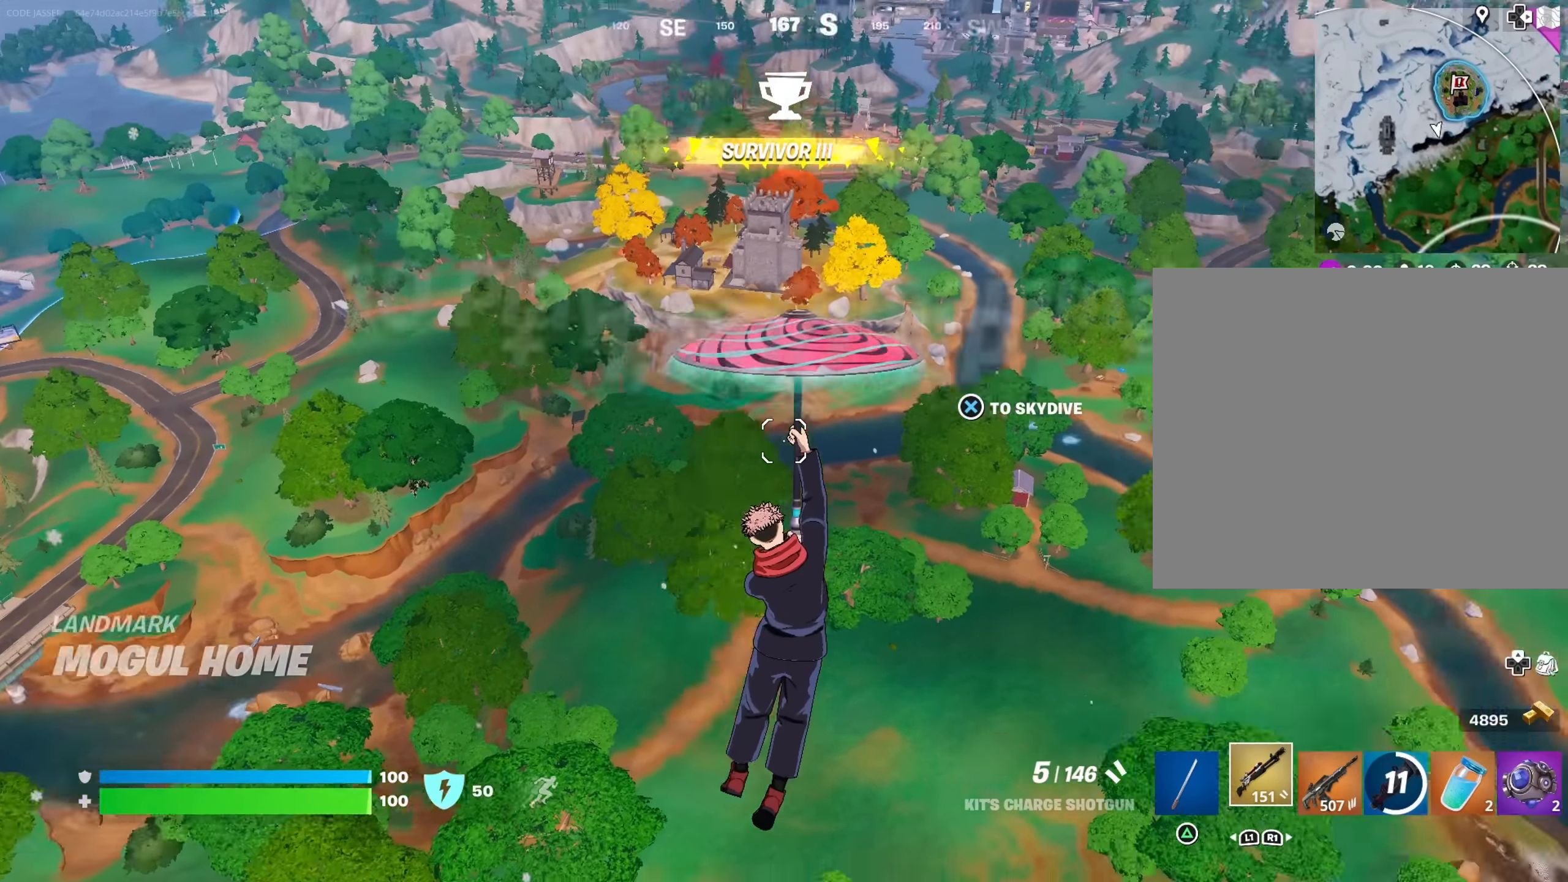
Gameplay with a controller (PlayStation layout); each line is a JSON object with the inputs held at the frame after it. "events" lists button and stick changes between this image and that frame as [ms after this image, input, new state], when the widget could be followed in between.
{"buttons": [], "left_stick": "center", "right_stick": "center", "events": [[117, "right_stick", "center"]]}
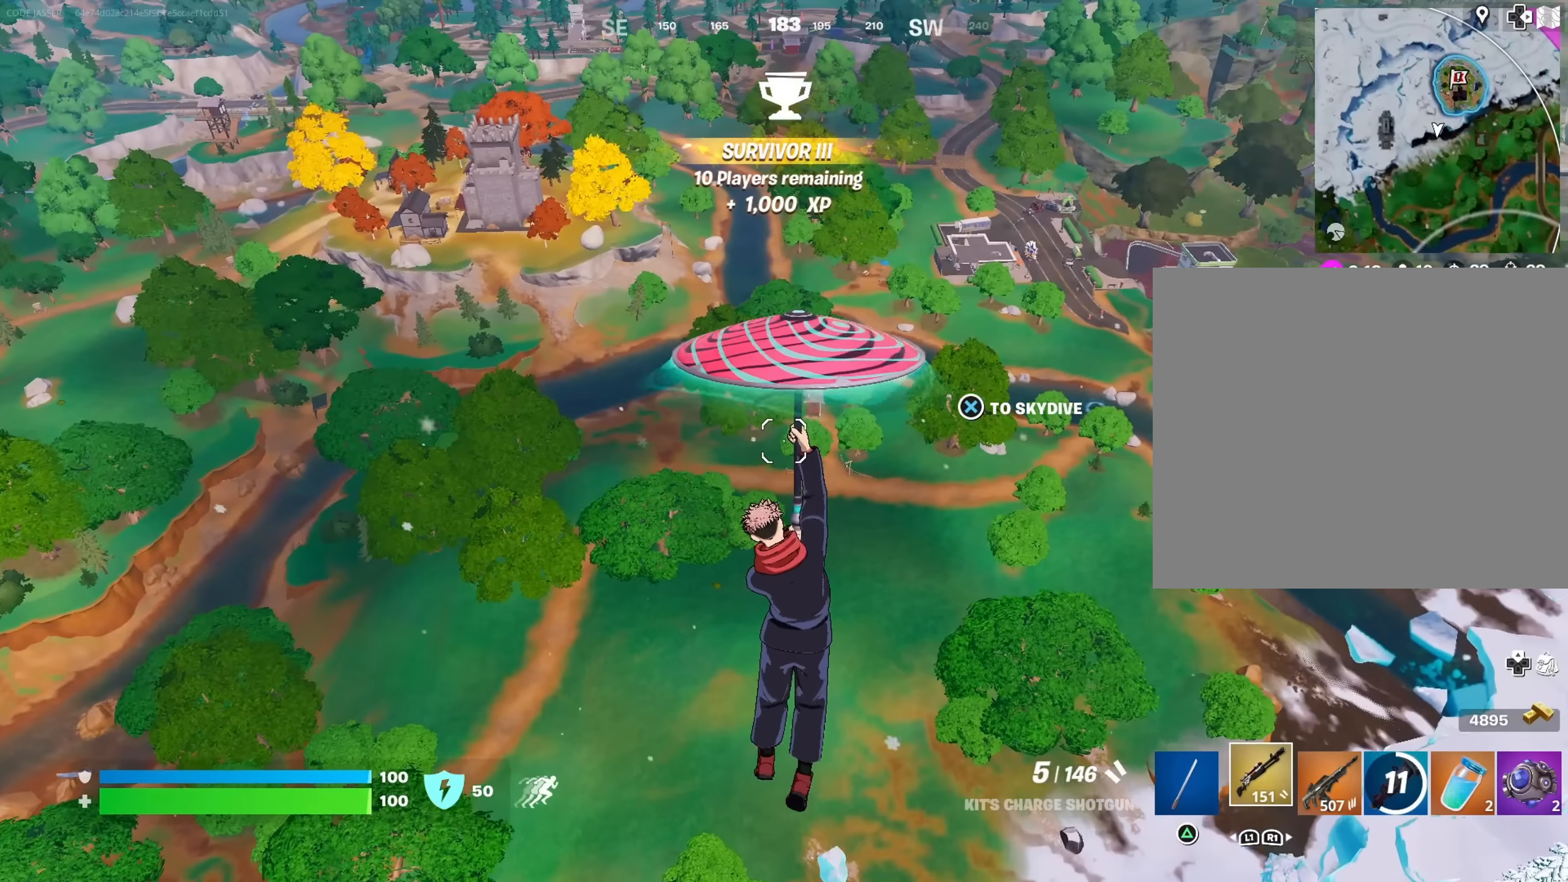
{"buttons": [], "left_stick": "center", "right_stick": "center", "events": []}
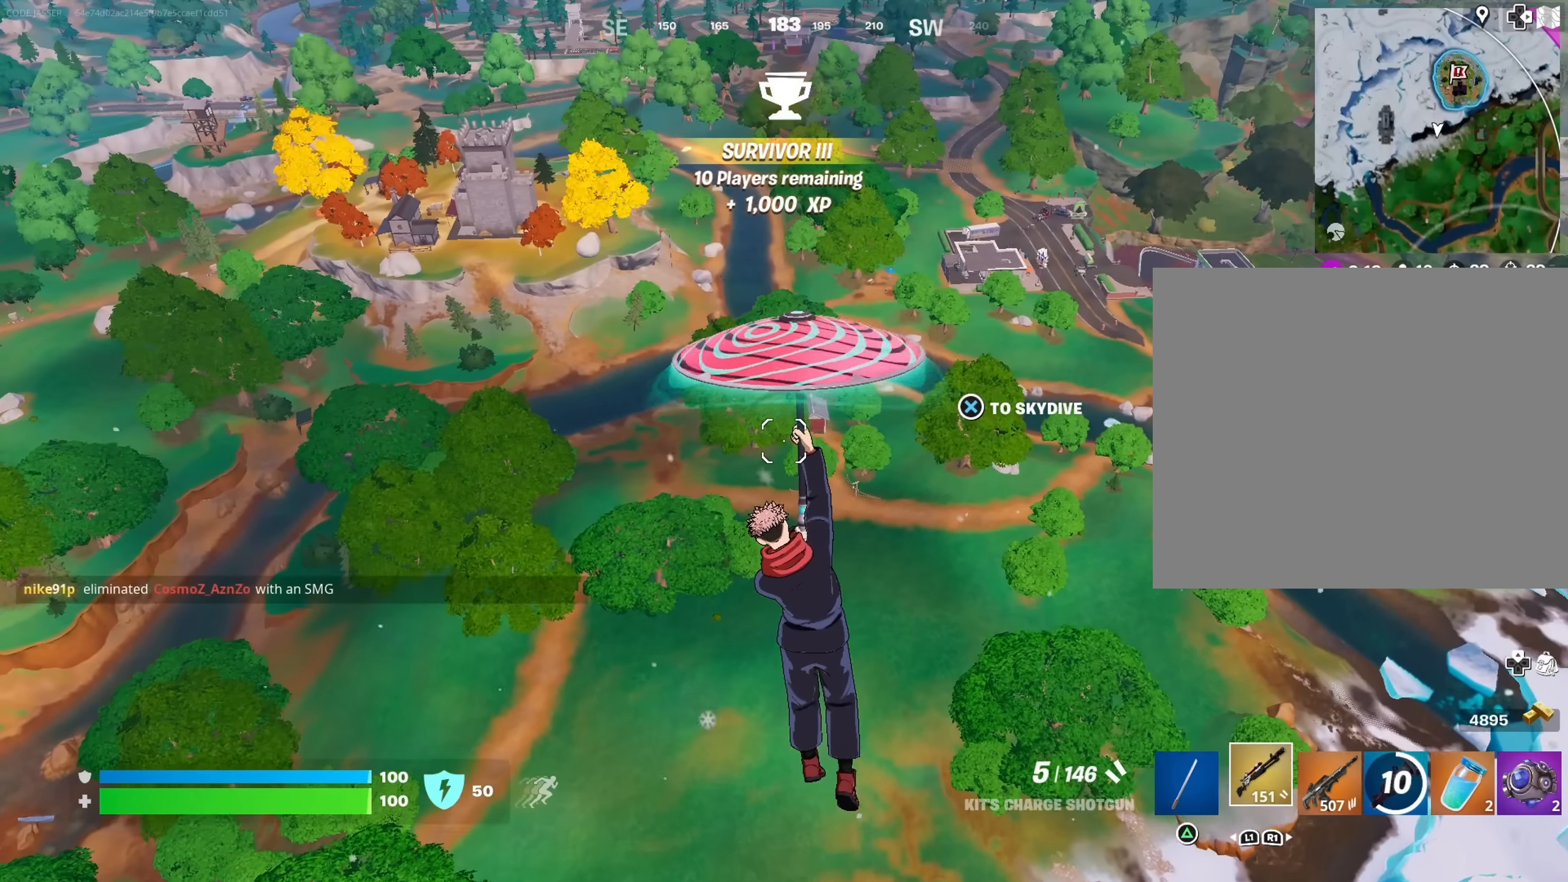
{"buttons": [], "left_stick": "center", "right_stick": "center", "events": []}
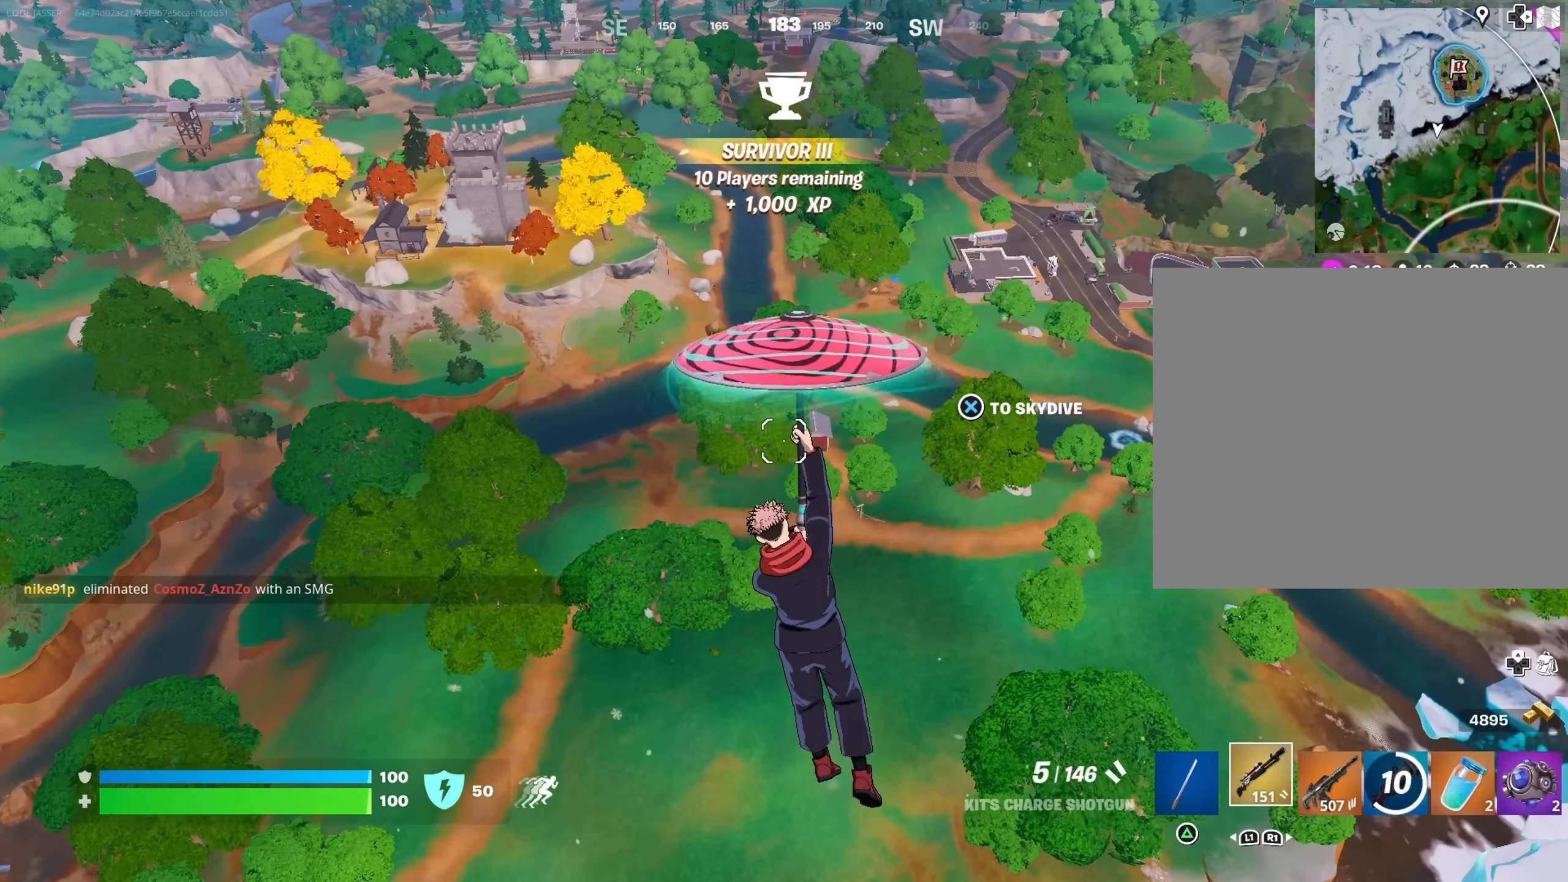
{"buttons": [], "left_stick": "center", "right_stick": "center", "events": [[100, "right_stick", "left"], [200, "right_stick", "center"]]}
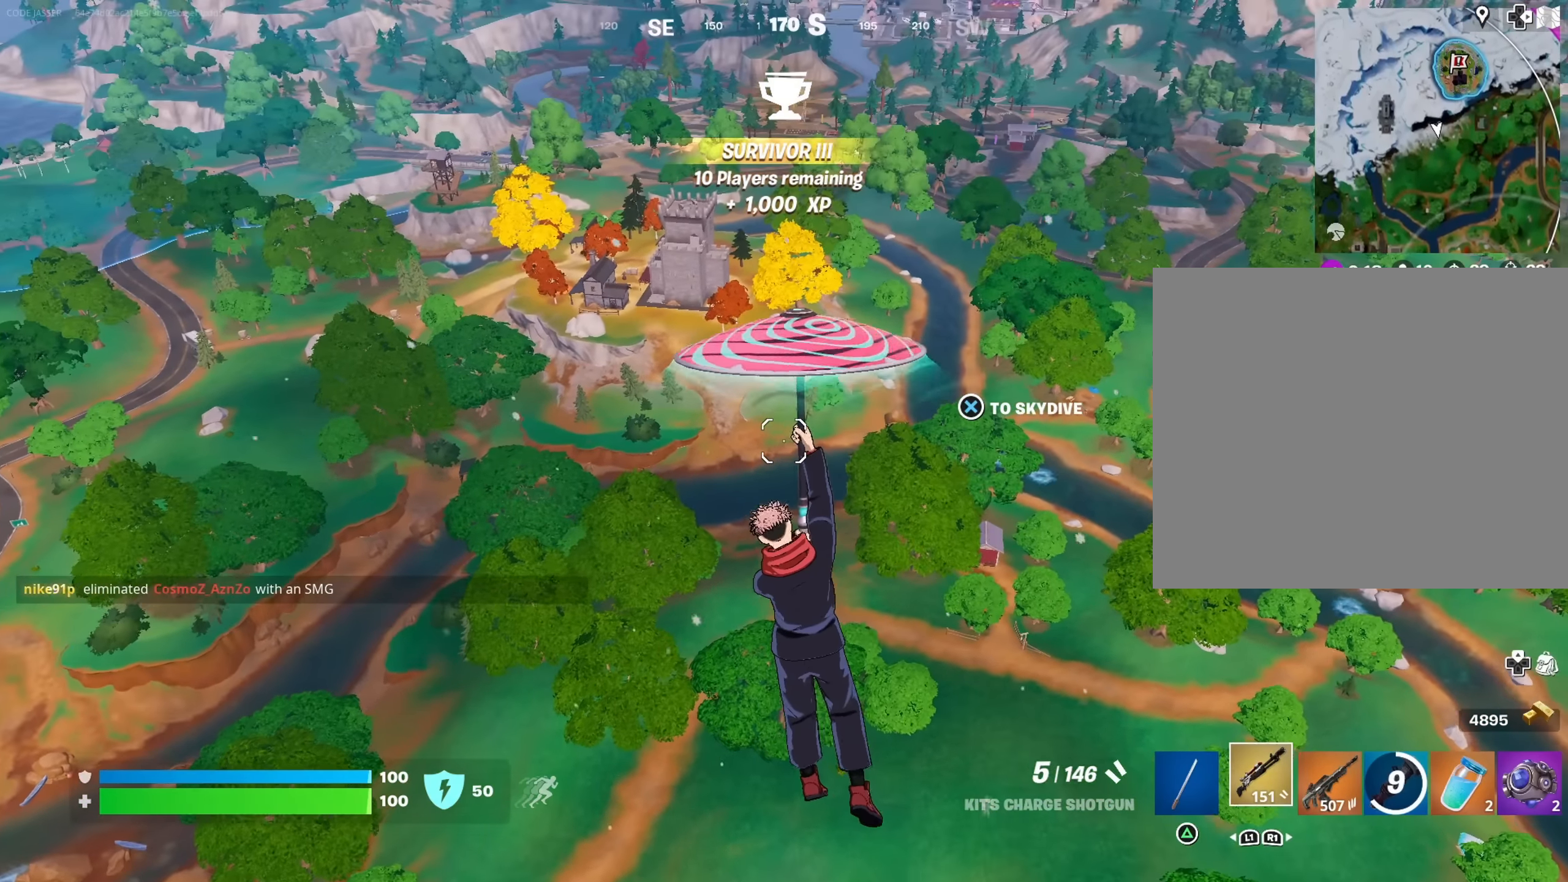
{"buttons": [], "left_stick": "center", "right_stick": "center", "events": []}
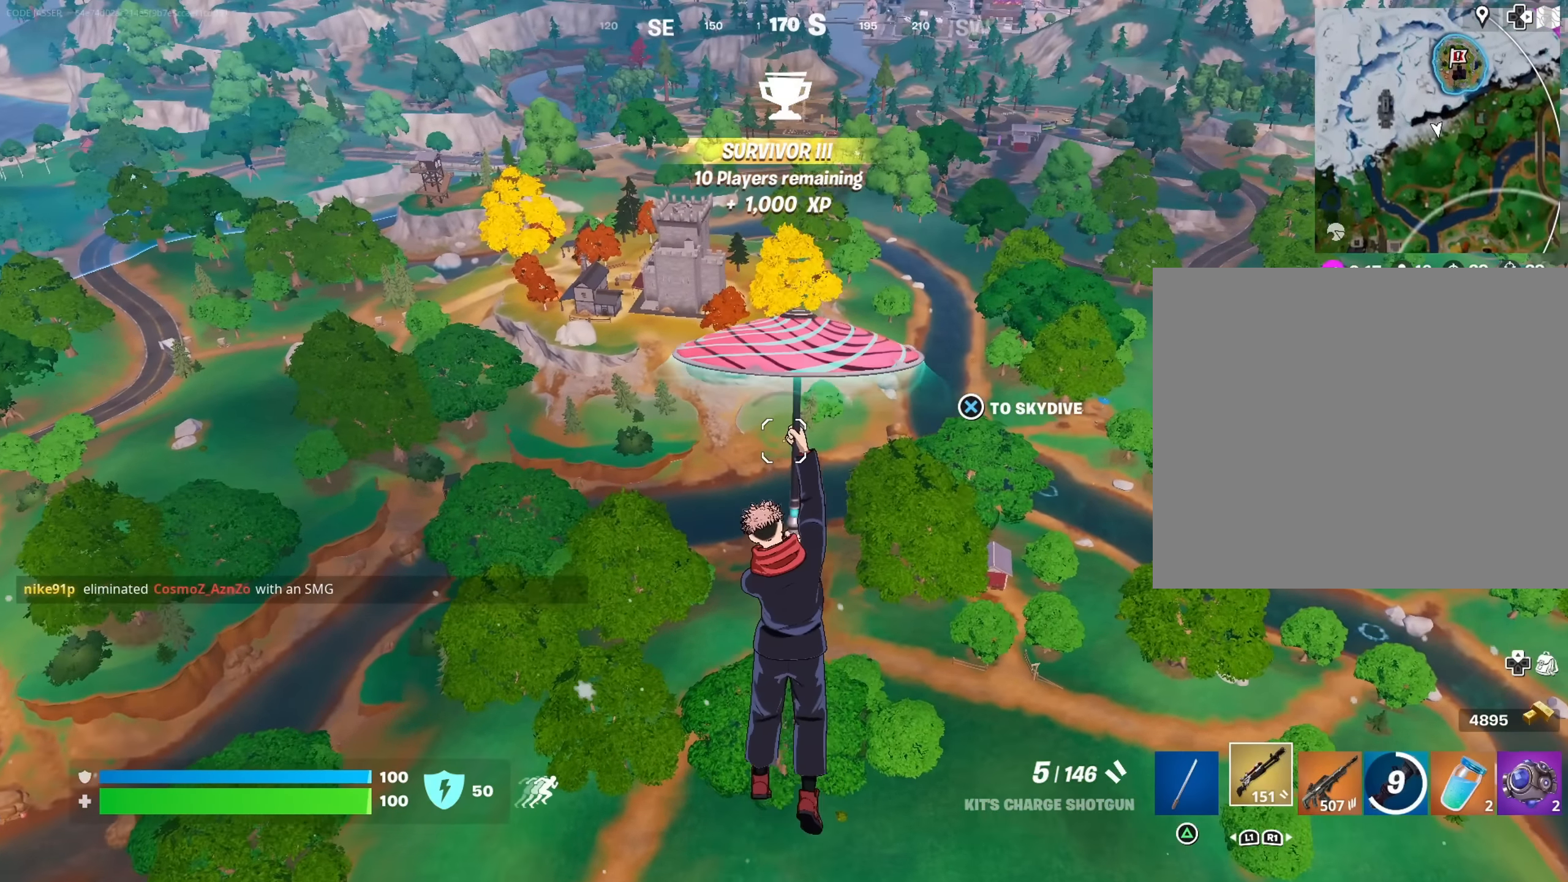
{"buttons": [], "left_stick": "center", "right_stick": "center", "events": []}
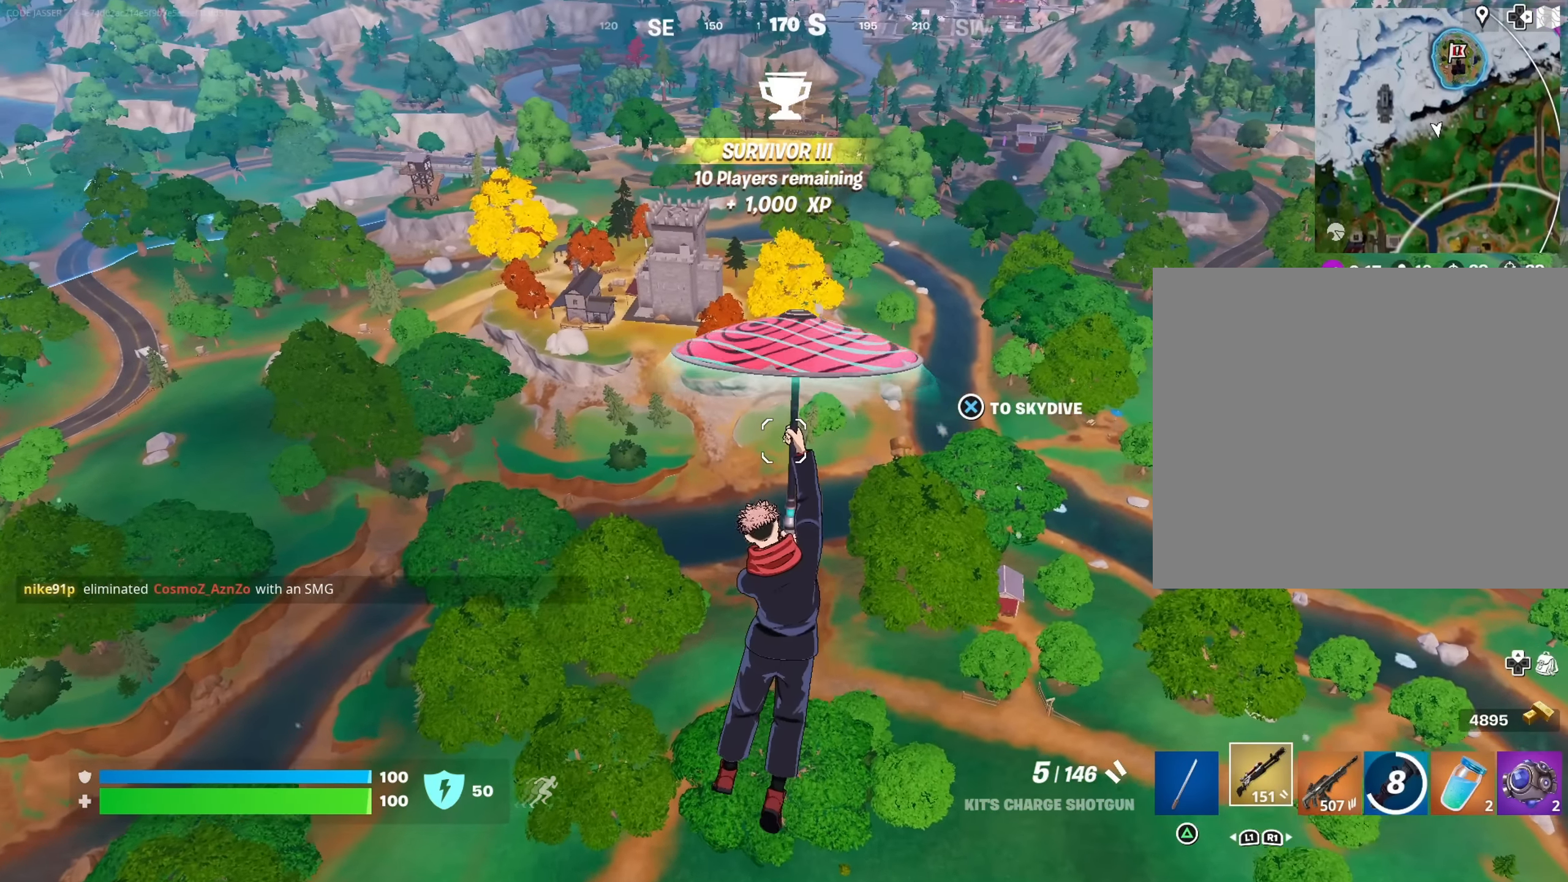
{"buttons": [], "left_stick": "up-right", "right_stick": "center", "events": [[167, "left_stick", "up"], [217, "right_stick", "left"], [250, "left_stick", "up-right"], [350, "right_stick", "center"]]}
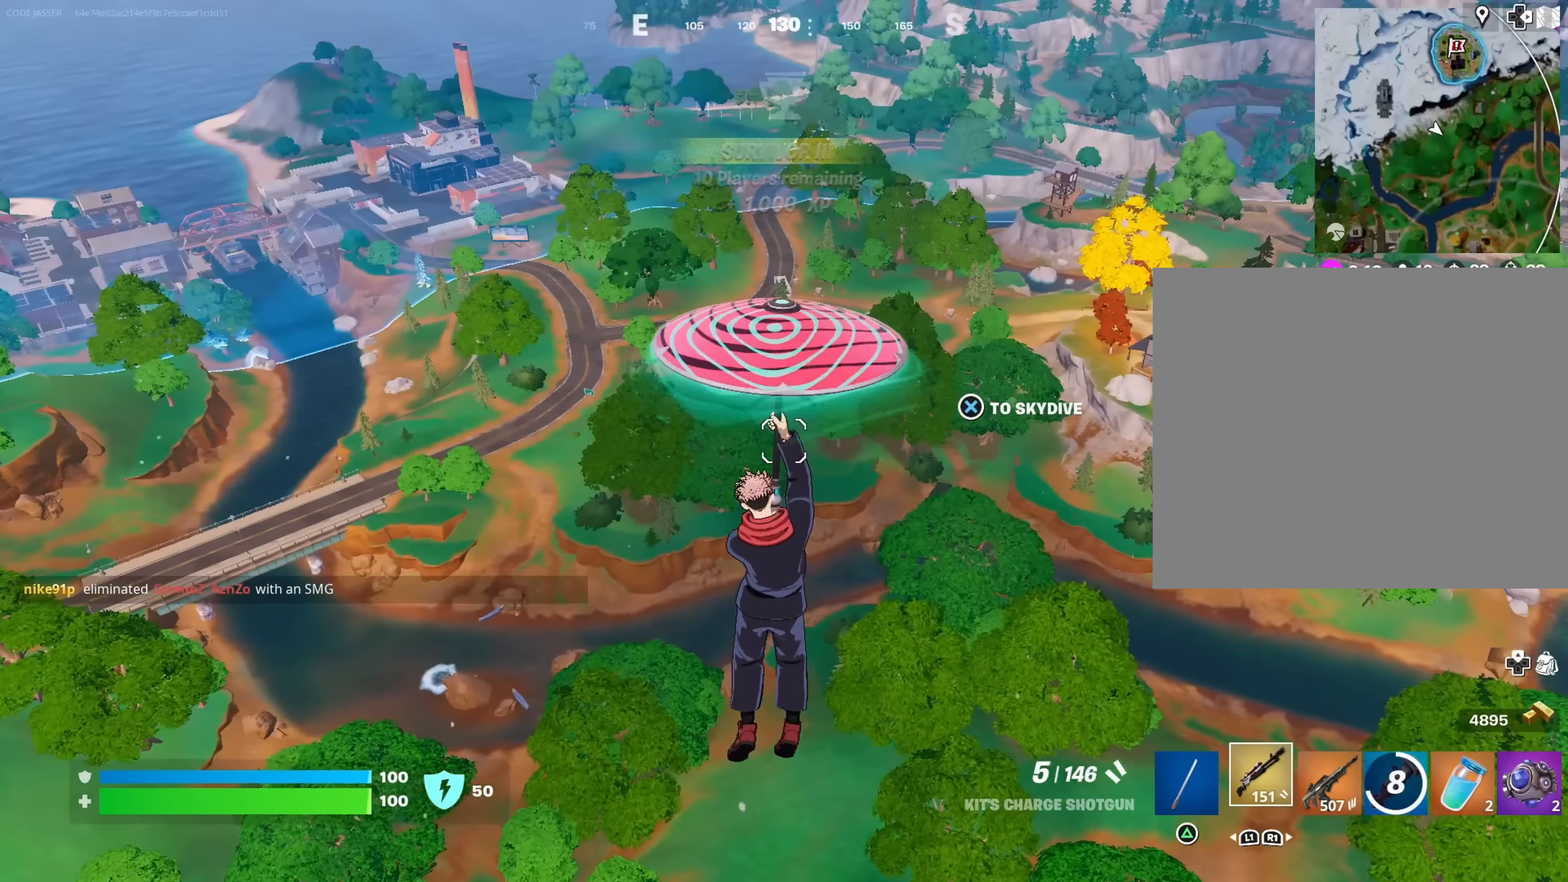
{"buttons": [], "left_stick": "up-right", "right_stick": "center", "events": []}
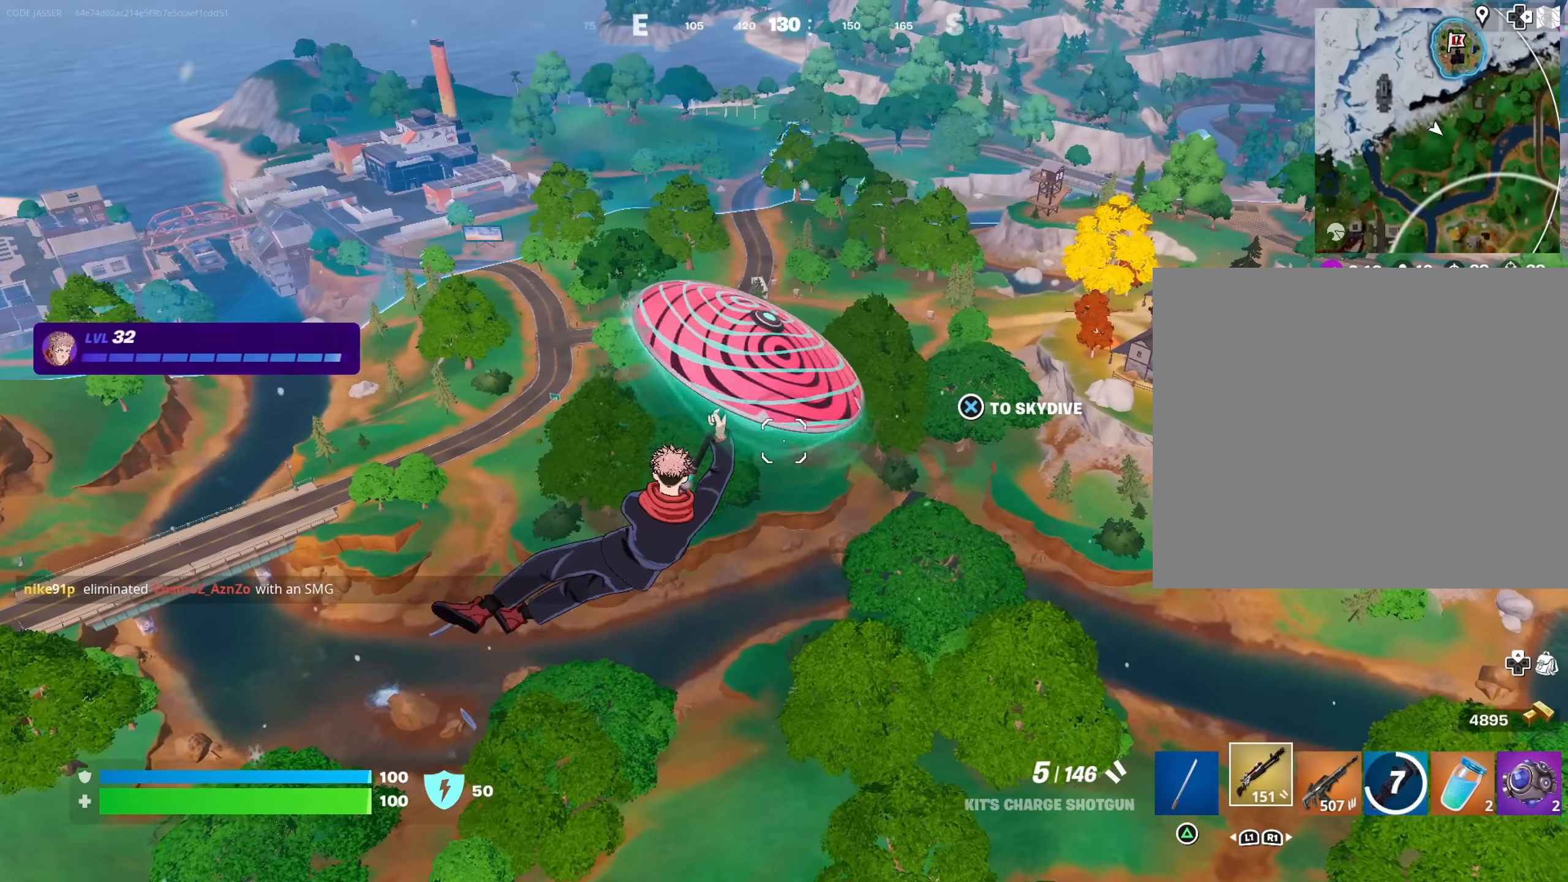
{"buttons": [], "left_stick": "up-right", "right_stick": "center", "events": []}
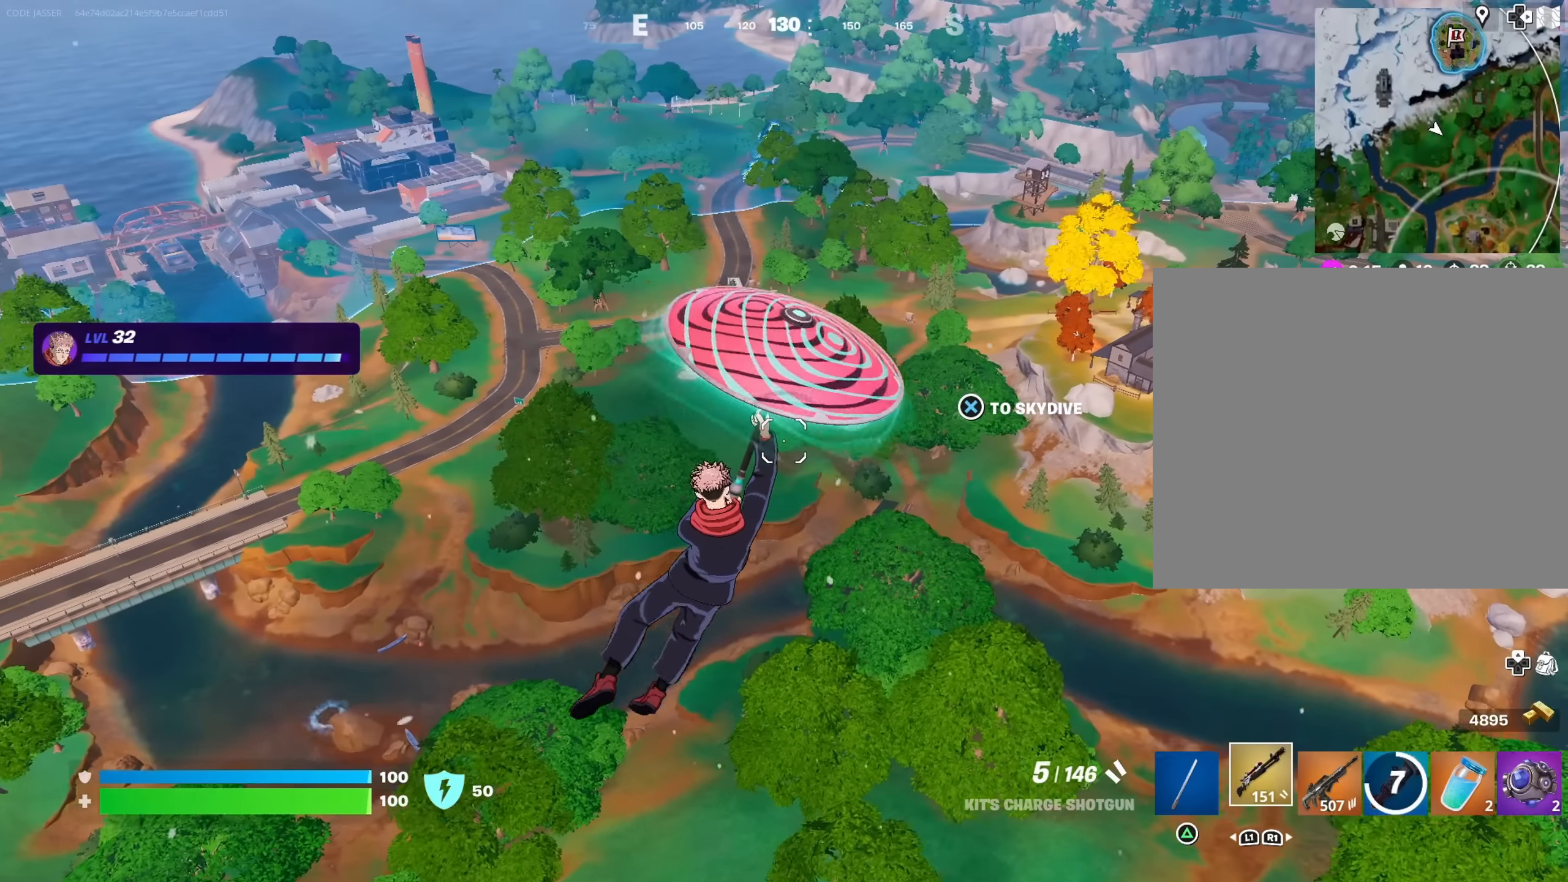
{"buttons": [], "left_stick": "up-right", "right_stick": "center", "events": []}
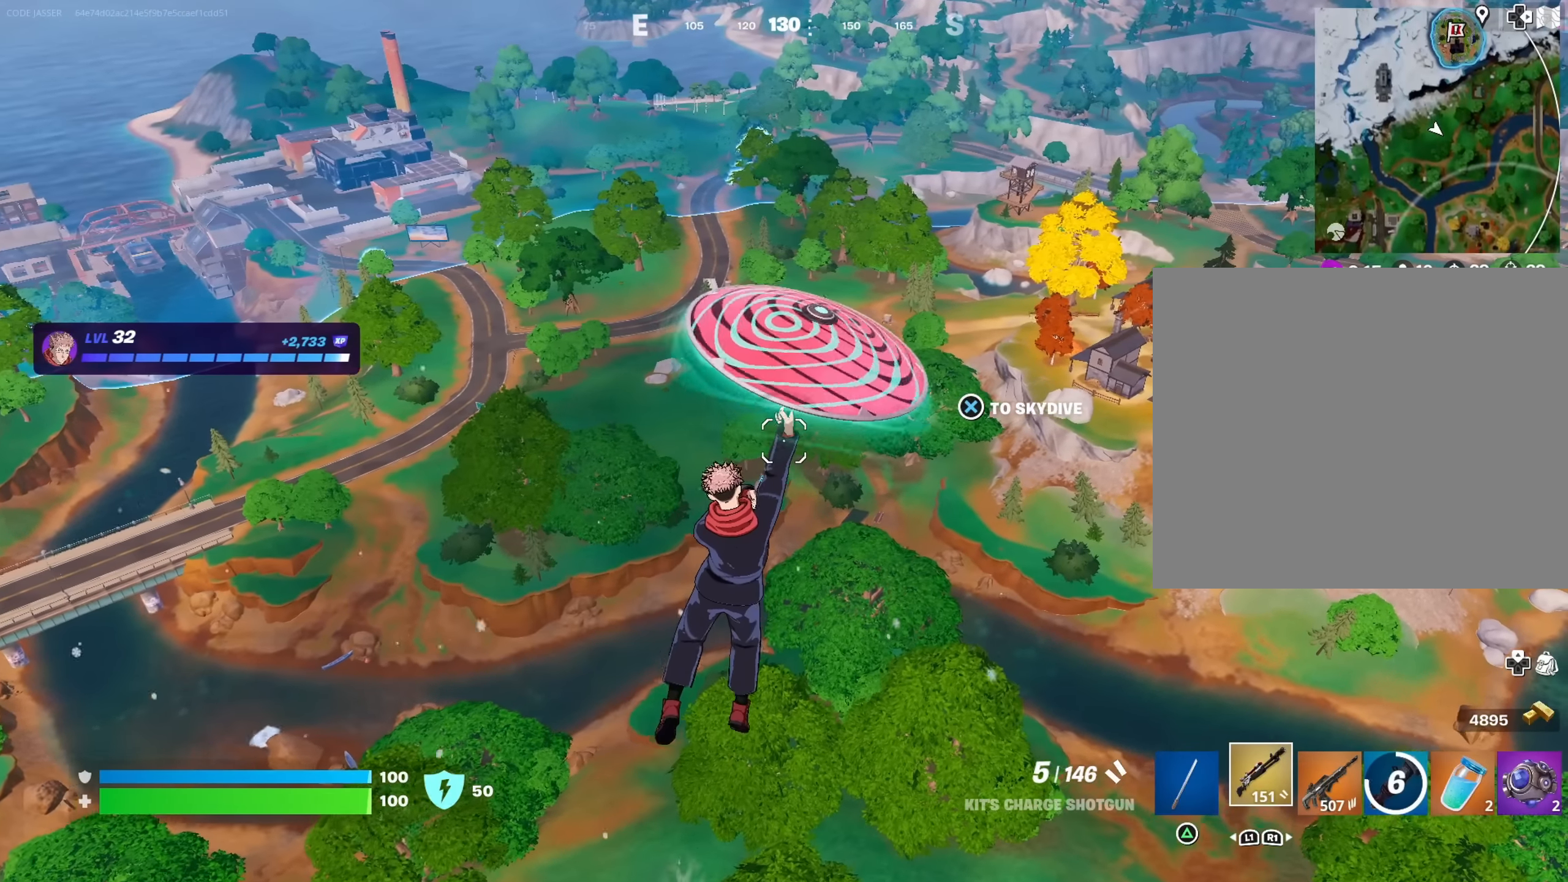
{"buttons": [], "left_stick": "up-right", "right_stick": "center", "events": []}
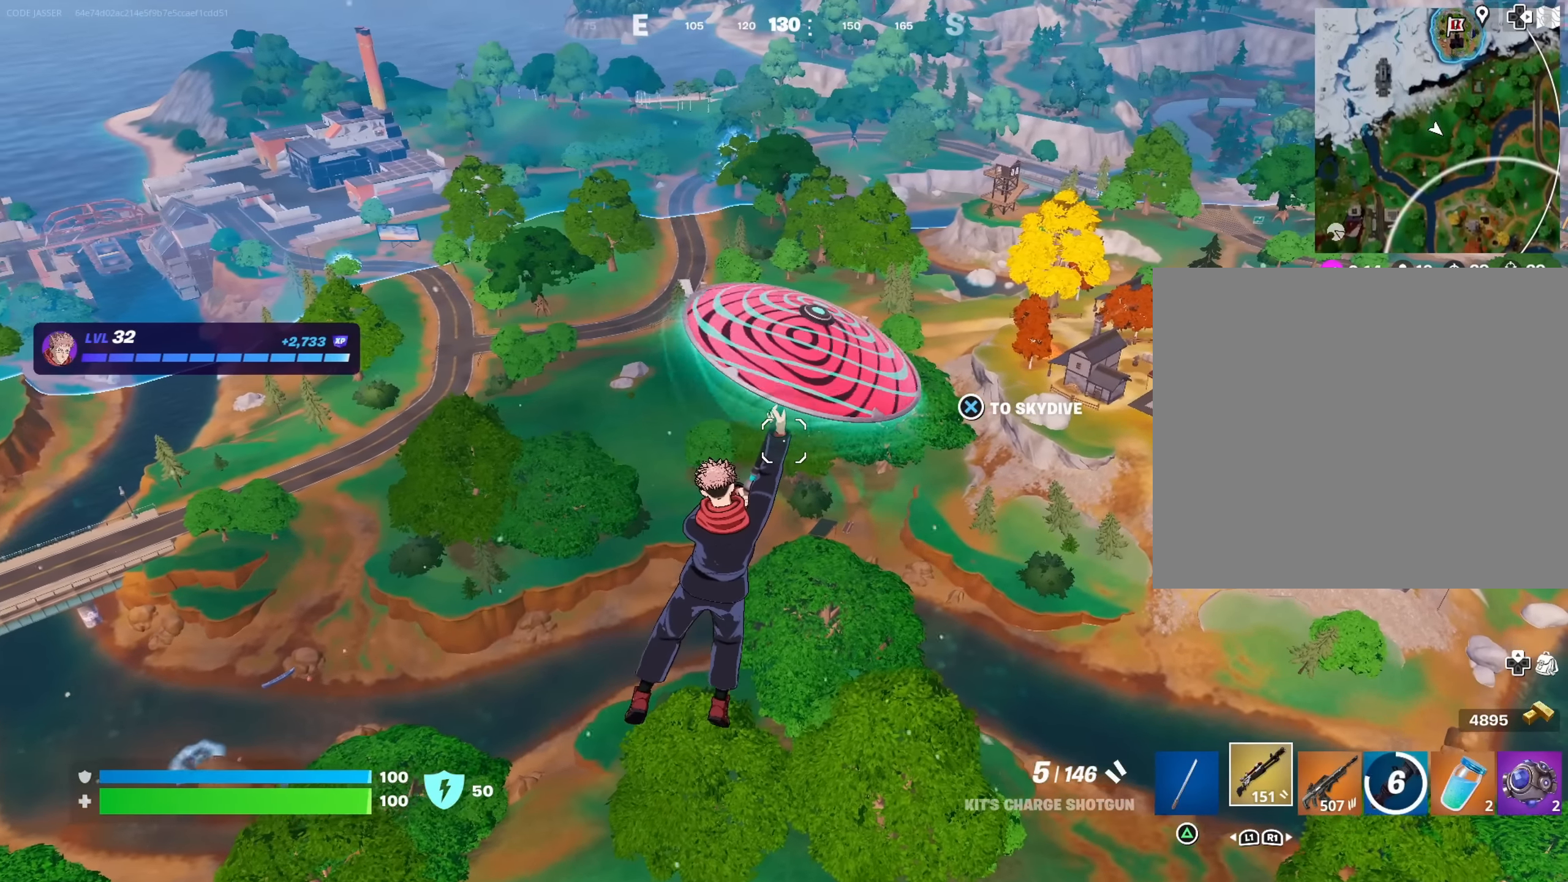
{"buttons": [], "left_stick": "up-left", "right_stick": "center", "events": [[200, "right_stick", "right"], [334, "left_stick", "up-left"], [400, "right_stick", "center"]]}
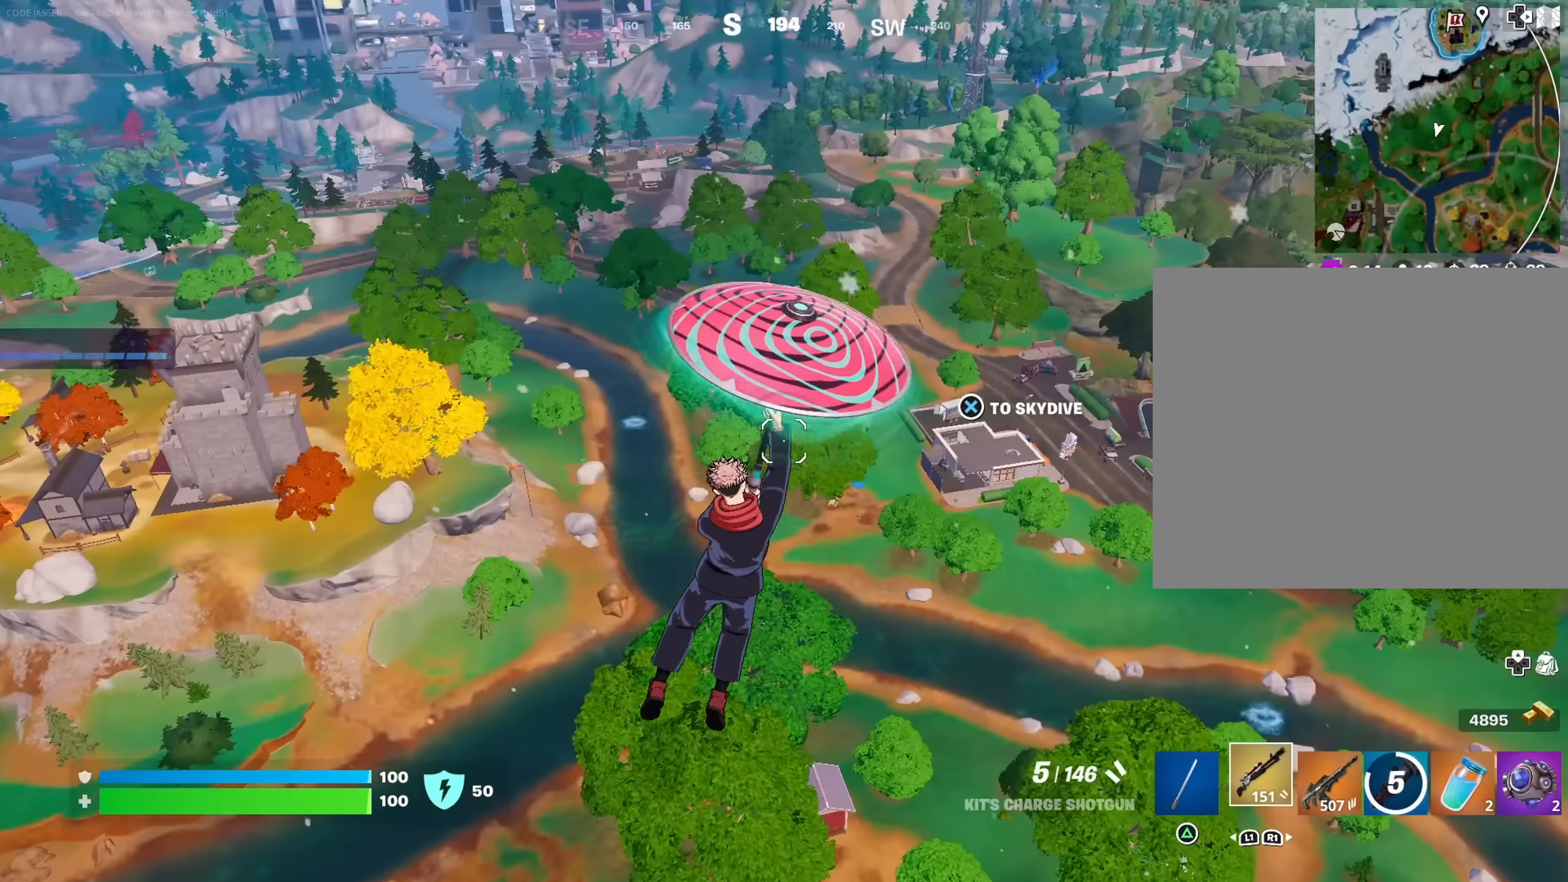
{"buttons": [], "left_stick": "up-left", "right_stick": "center", "events": [[267, "right_stick", "right"], [417, "right_stick", "center"]]}
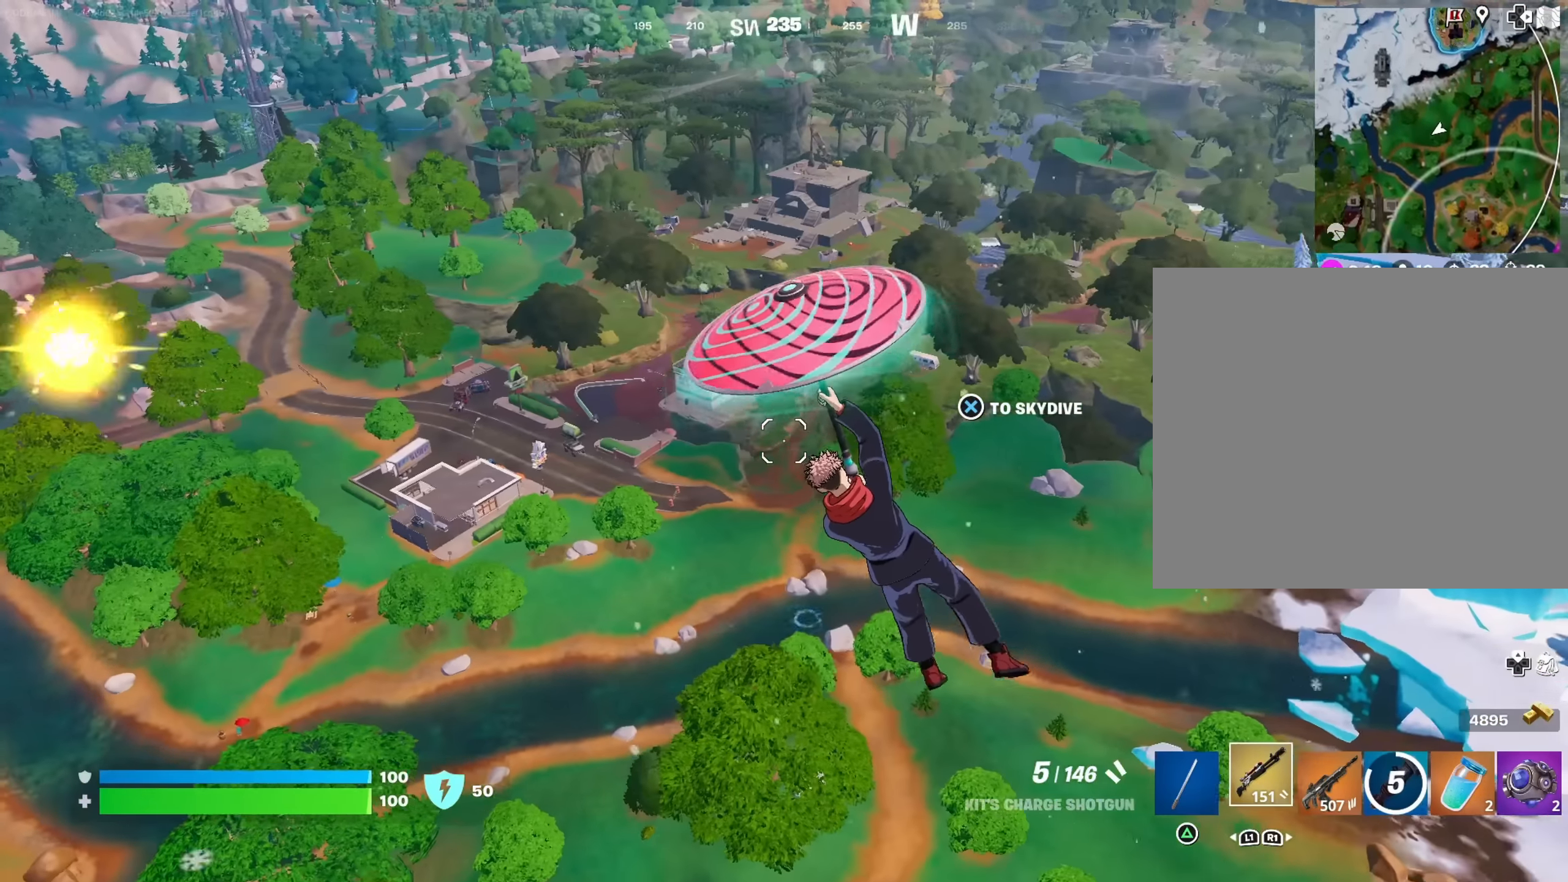
{"buttons": [], "left_stick": "up-left", "right_stick": "center", "events": []}
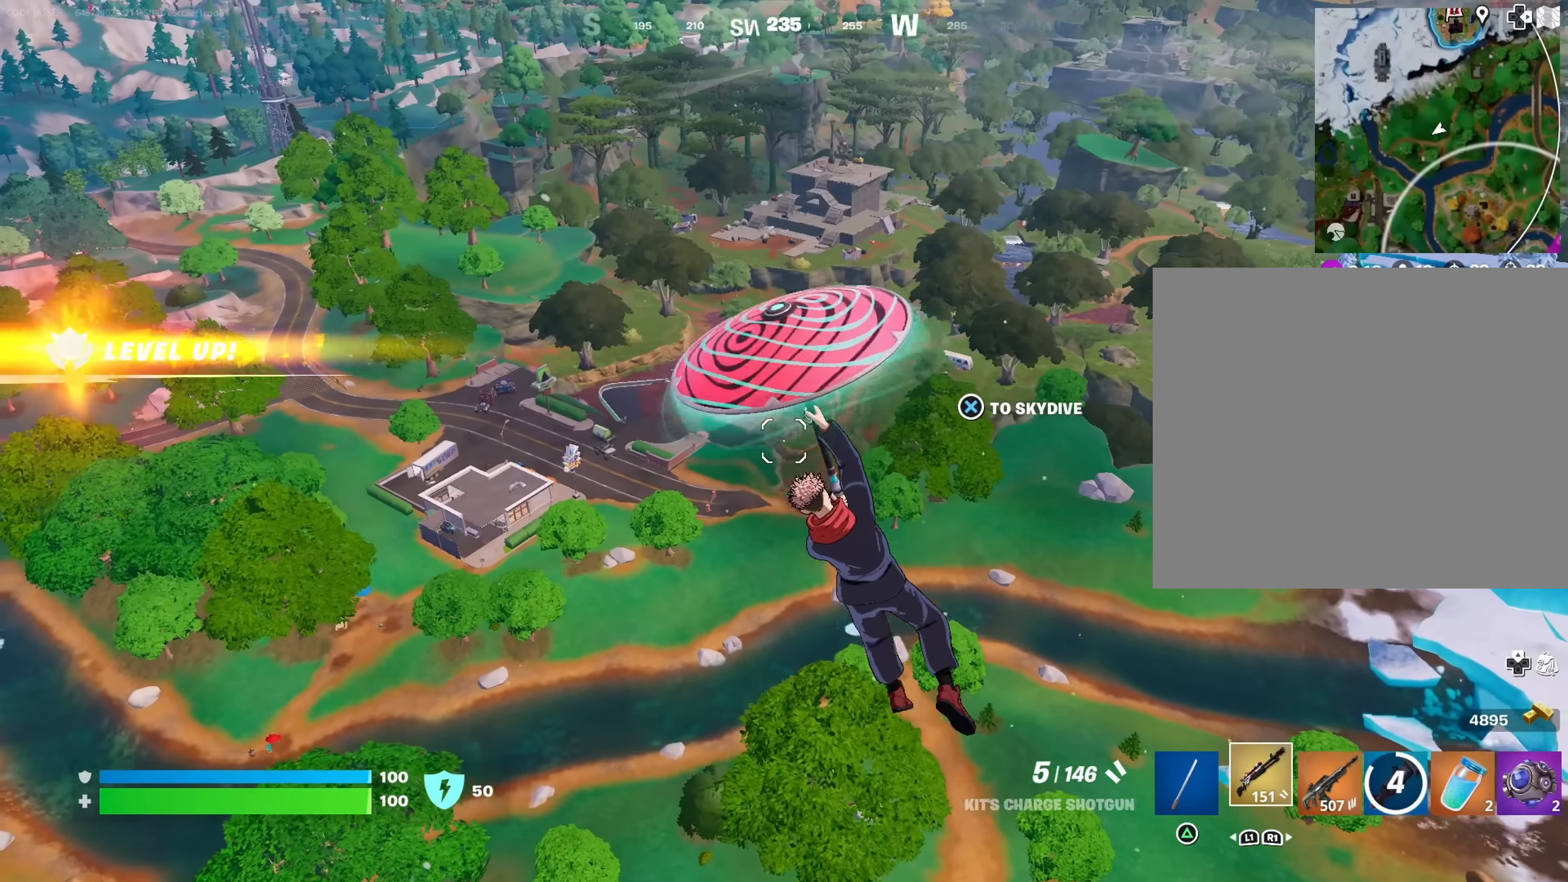
{"buttons": [], "left_stick": "up-left", "right_stick": "center", "events": []}
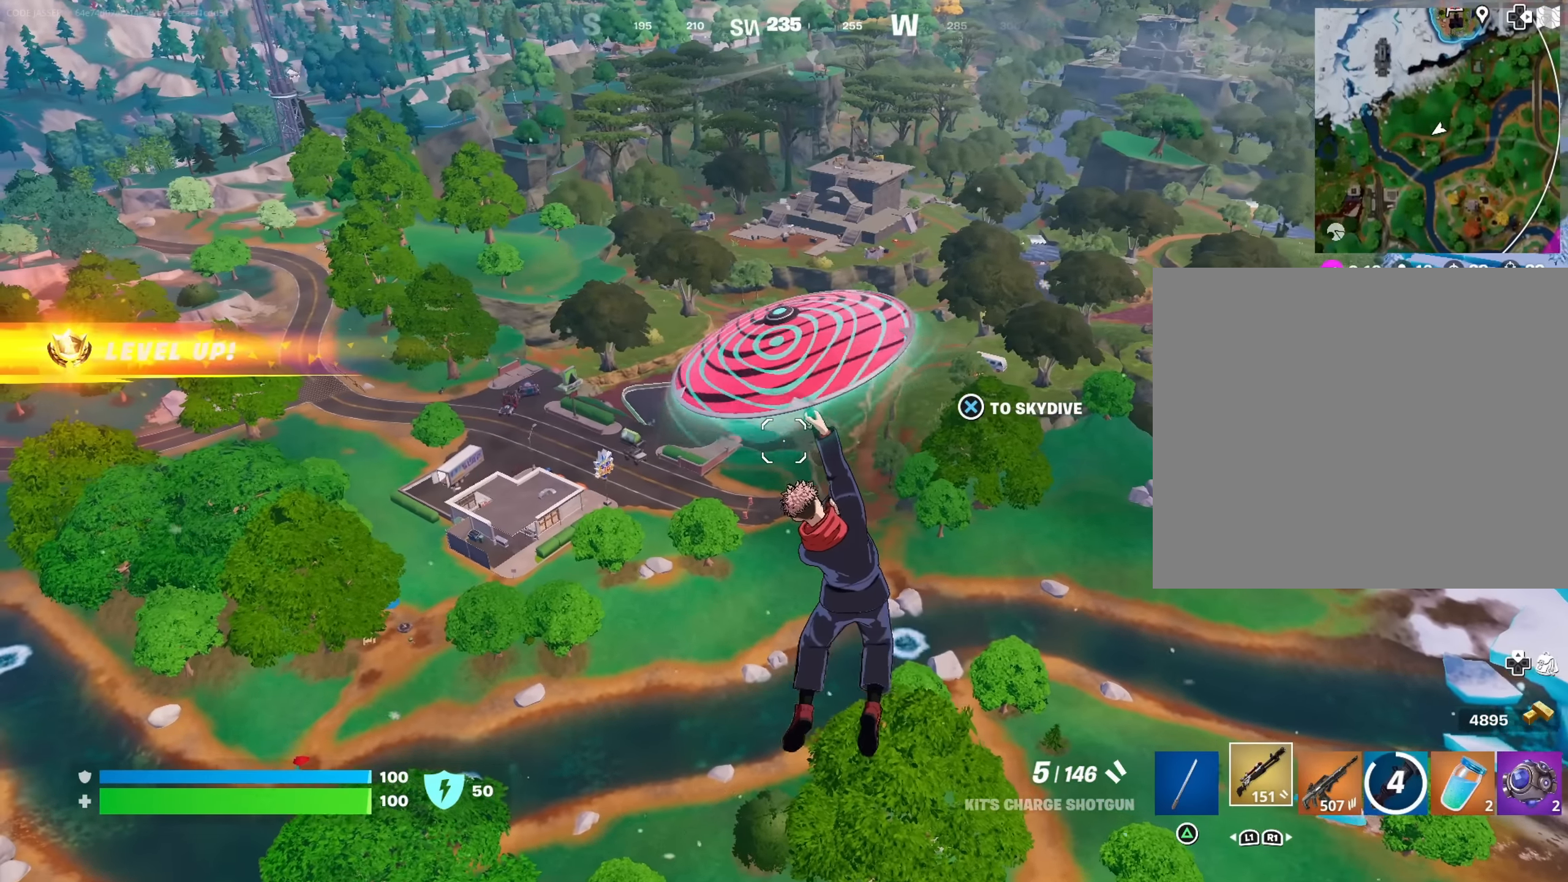
{"buttons": [], "left_stick": "up-left", "right_stick": "center", "events": []}
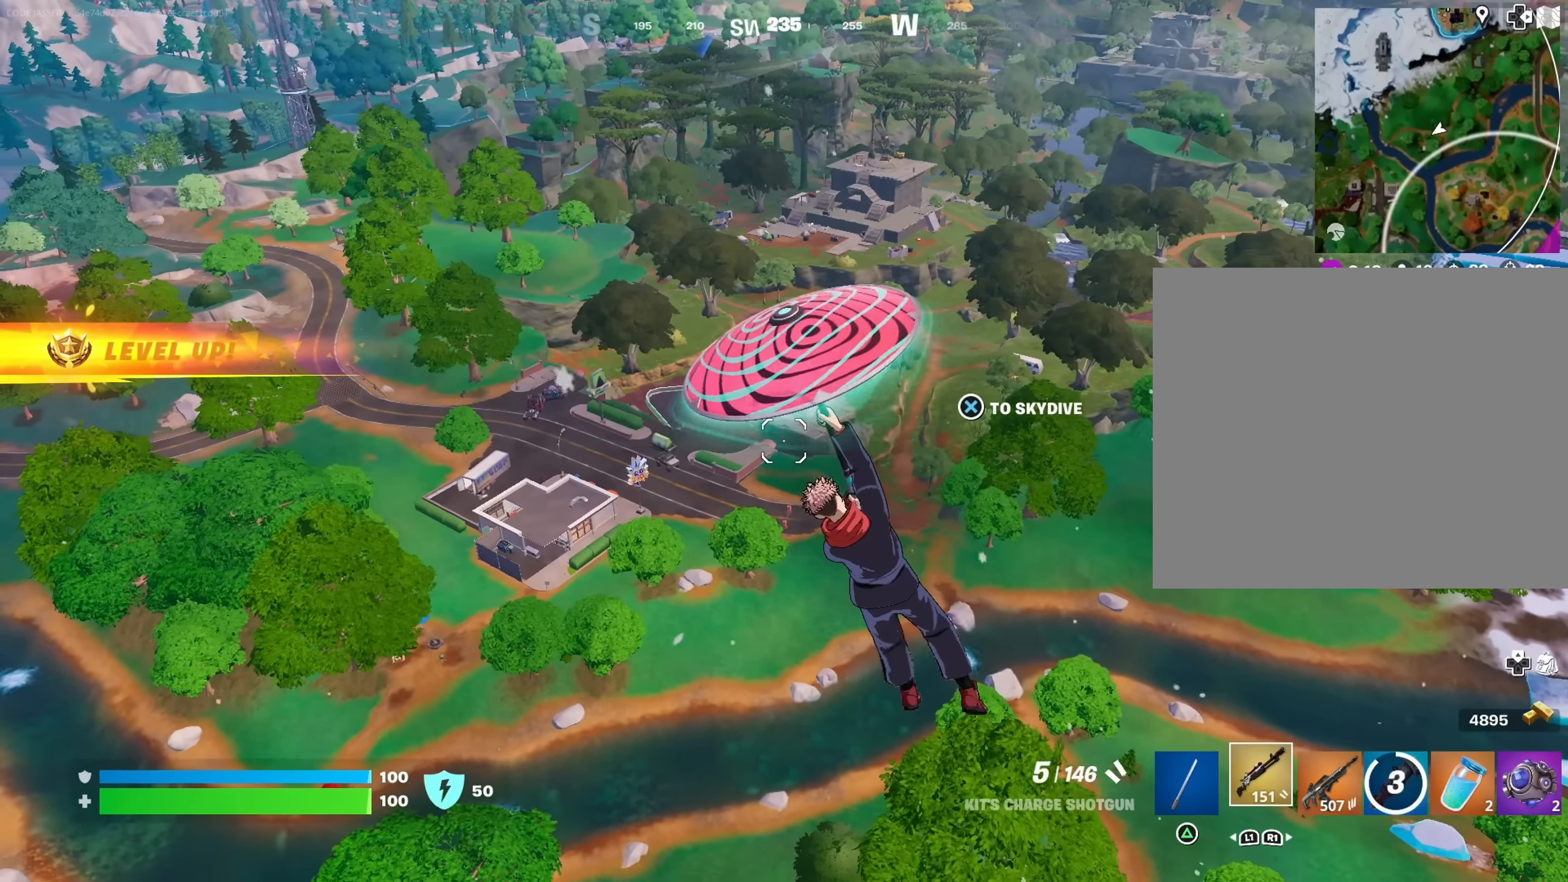
{"buttons": [], "left_stick": "up-left", "right_stick": "center", "events": []}
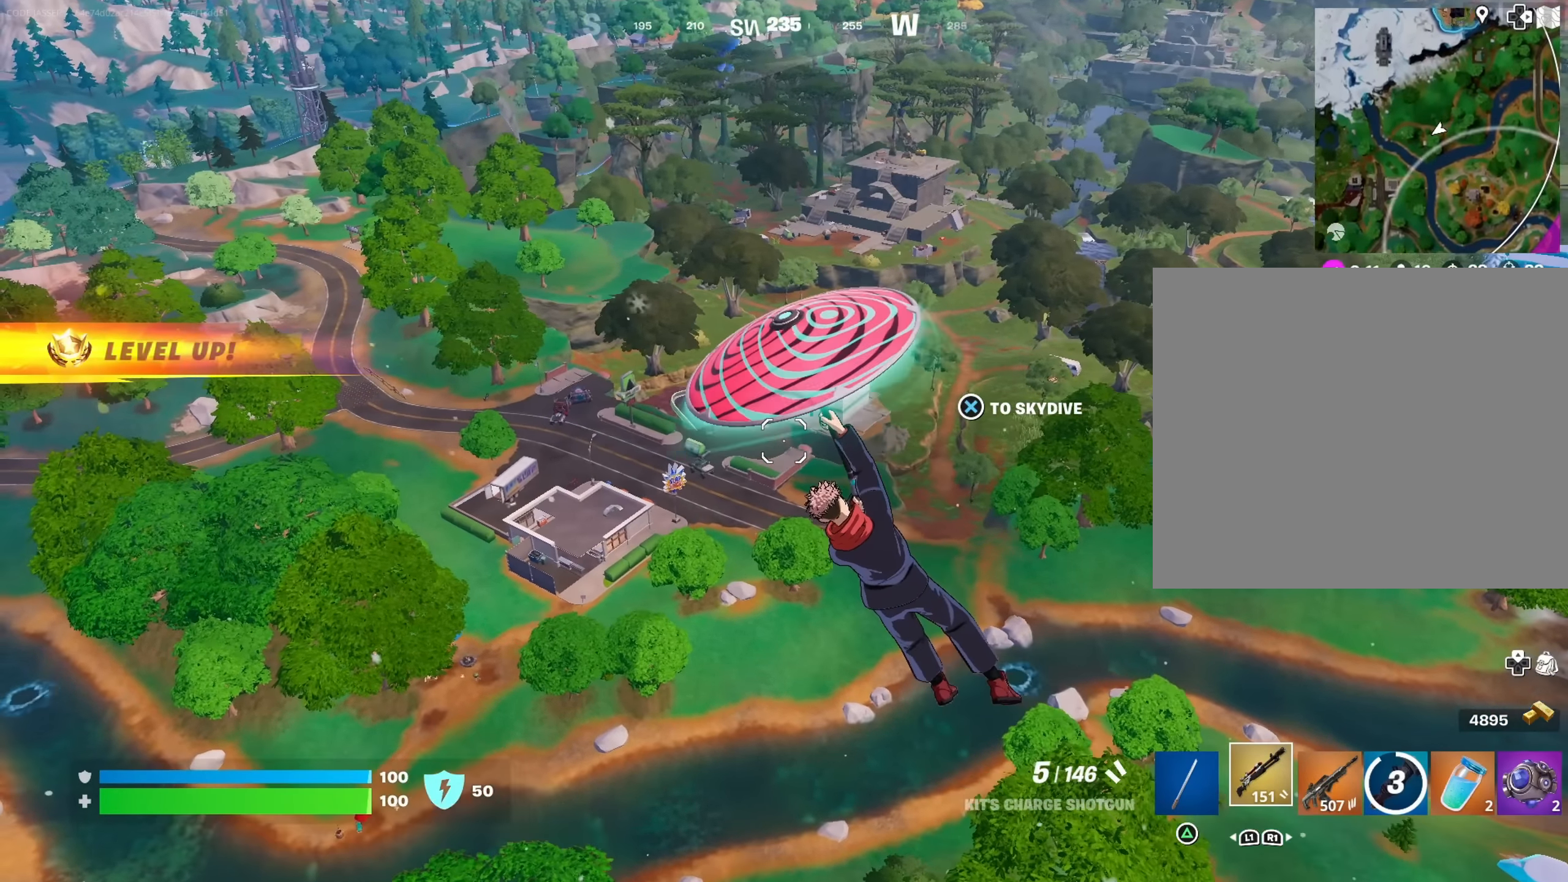
{"buttons": [], "left_stick": "up-left", "right_stick": "center", "events": []}
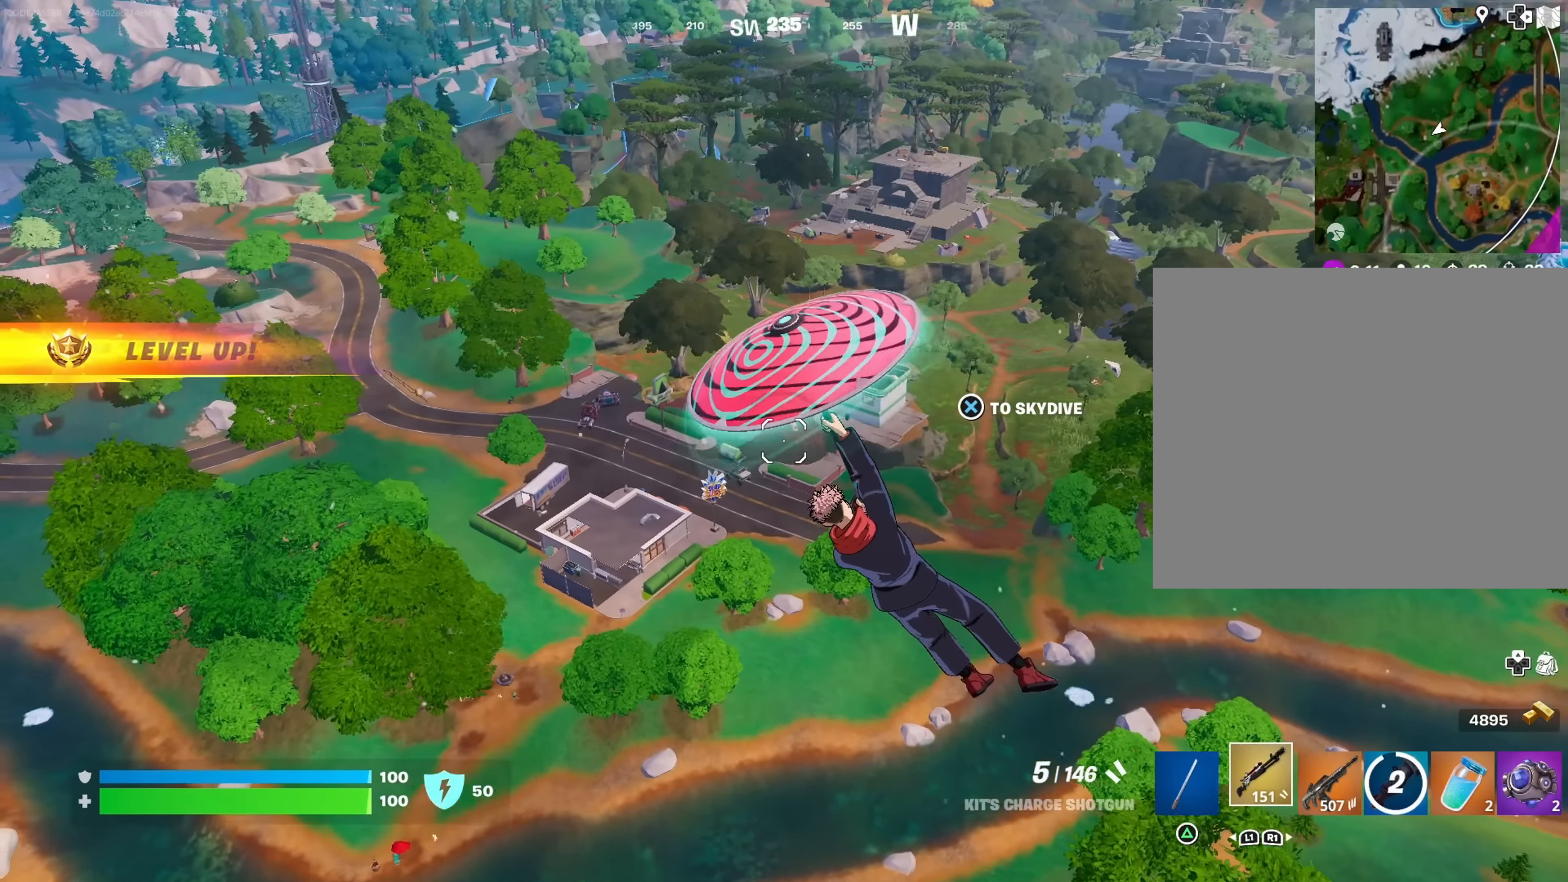
{"buttons": [], "left_stick": "up", "right_stick": "left", "events": [[334, "left_stick", "up"], [334, "right_stick", "left"]]}
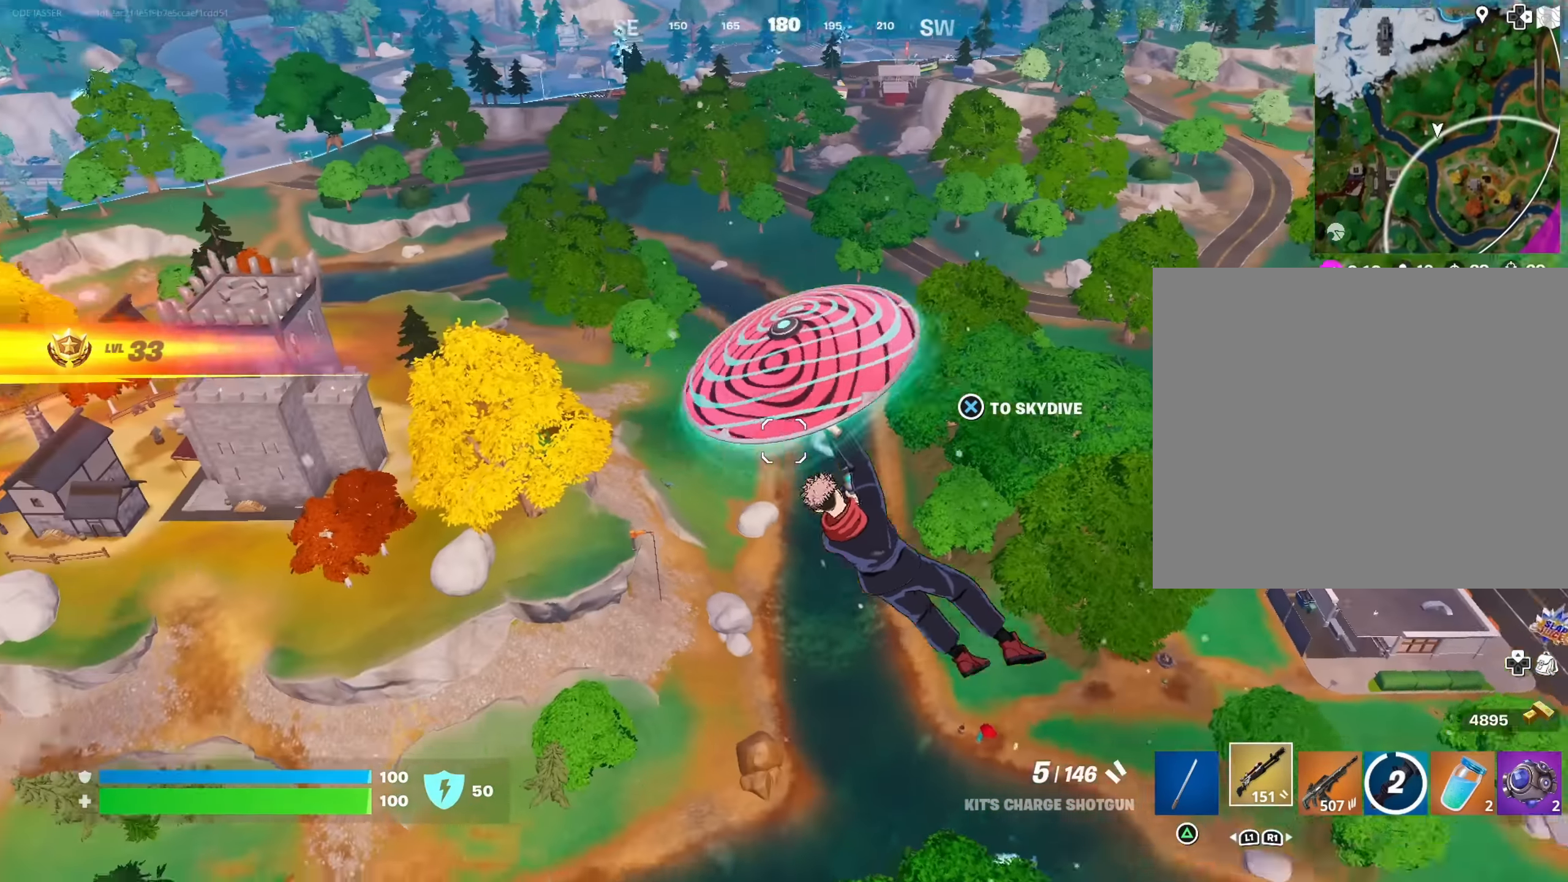
{"buttons": [], "left_stick": "up", "right_stick": "center", "events": [[17, "right_stick", "center"]]}
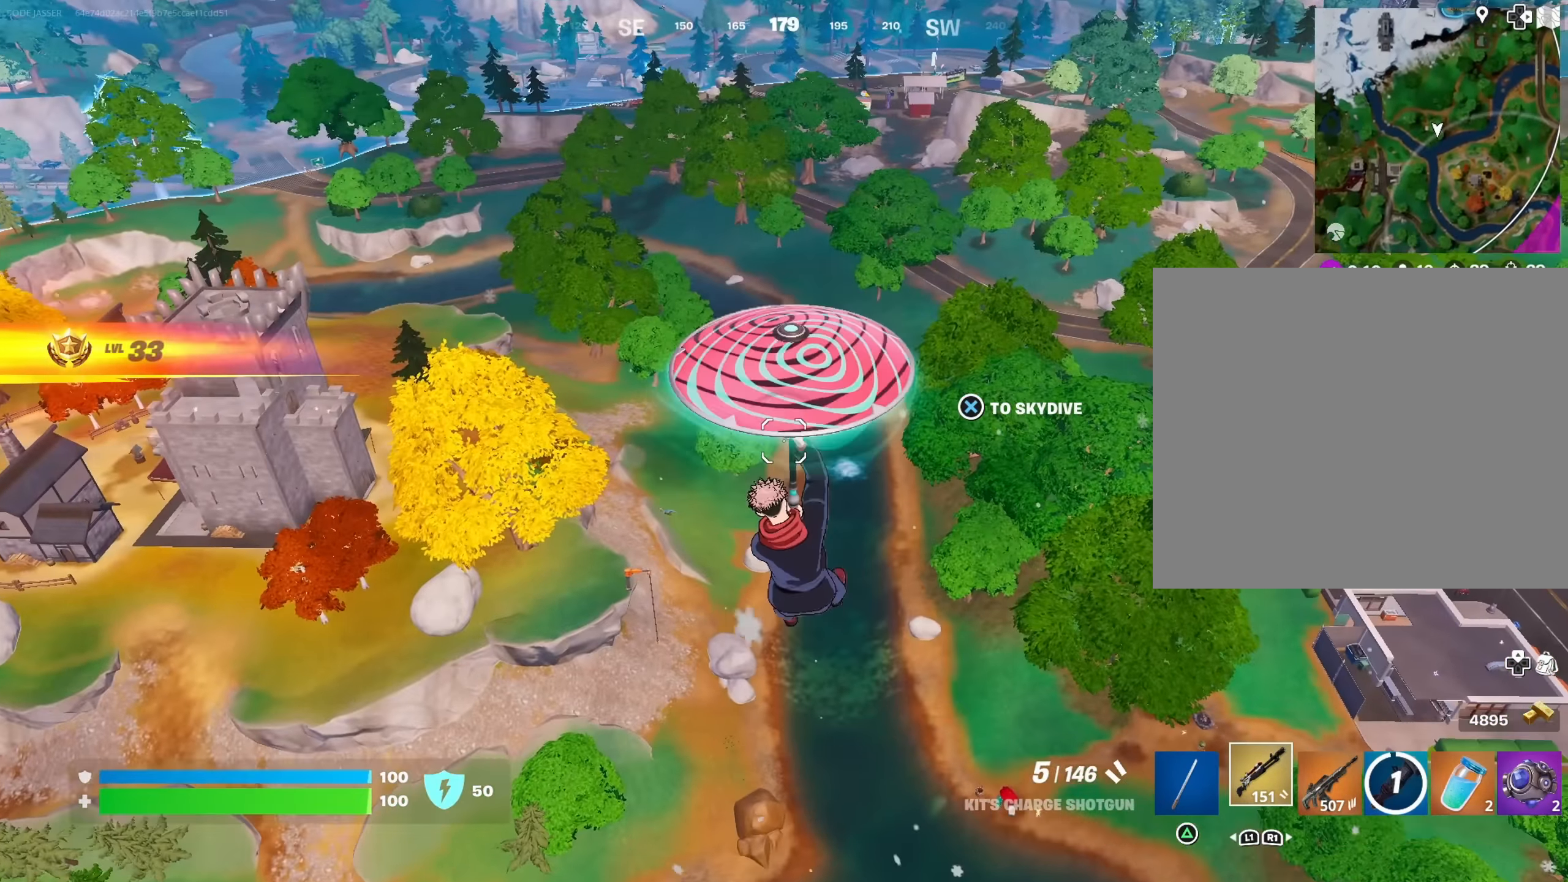
{"buttons": [], "left_stick": "up", "right_stick": "center", "events": [[184, "right_stick", "down-left"], [266, "right_stick", "left"], [400, "right_stick", "center"]]}
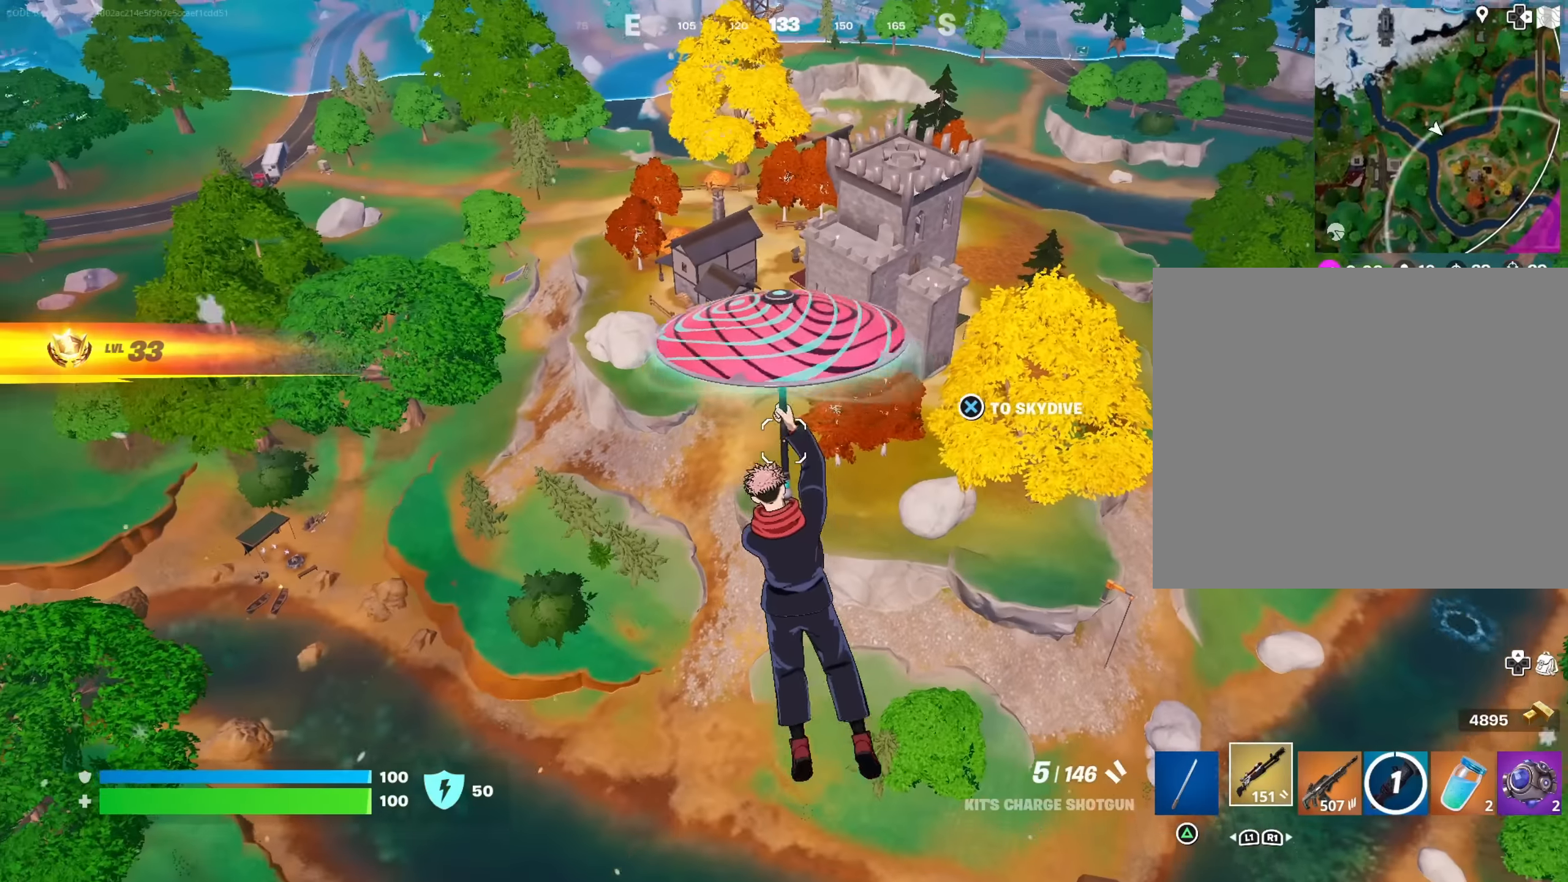
{"buttons": [], "left_stick": "up-right", "right_stick": "center", "events": [[433, "left_stick", "up-right"]]}
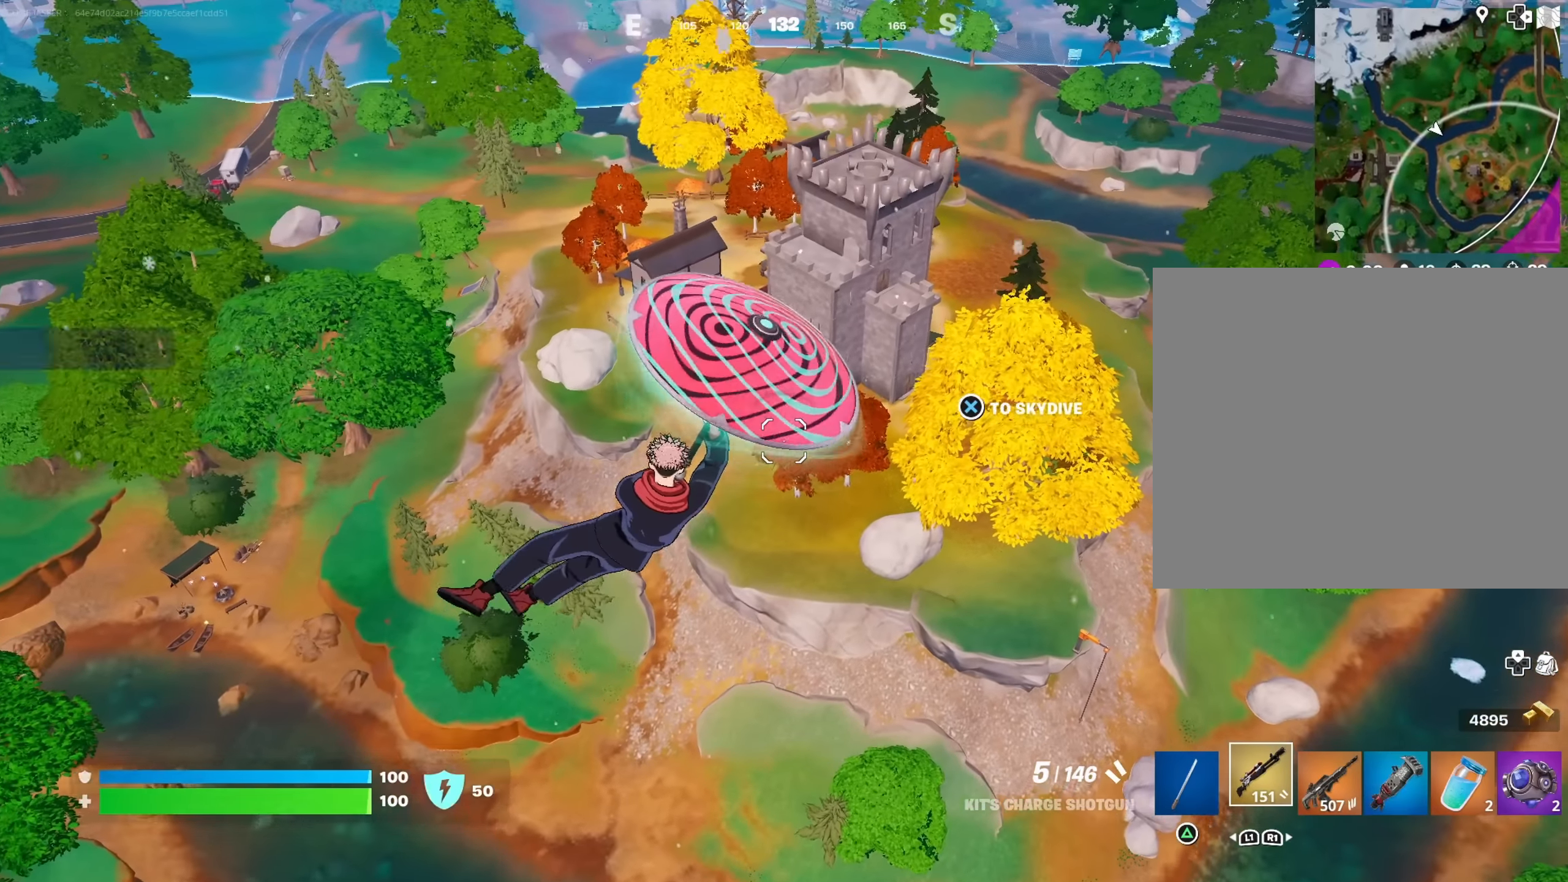
{"buttons": [], "left_stick": "up-right", "right_stick": "center", "events": []}
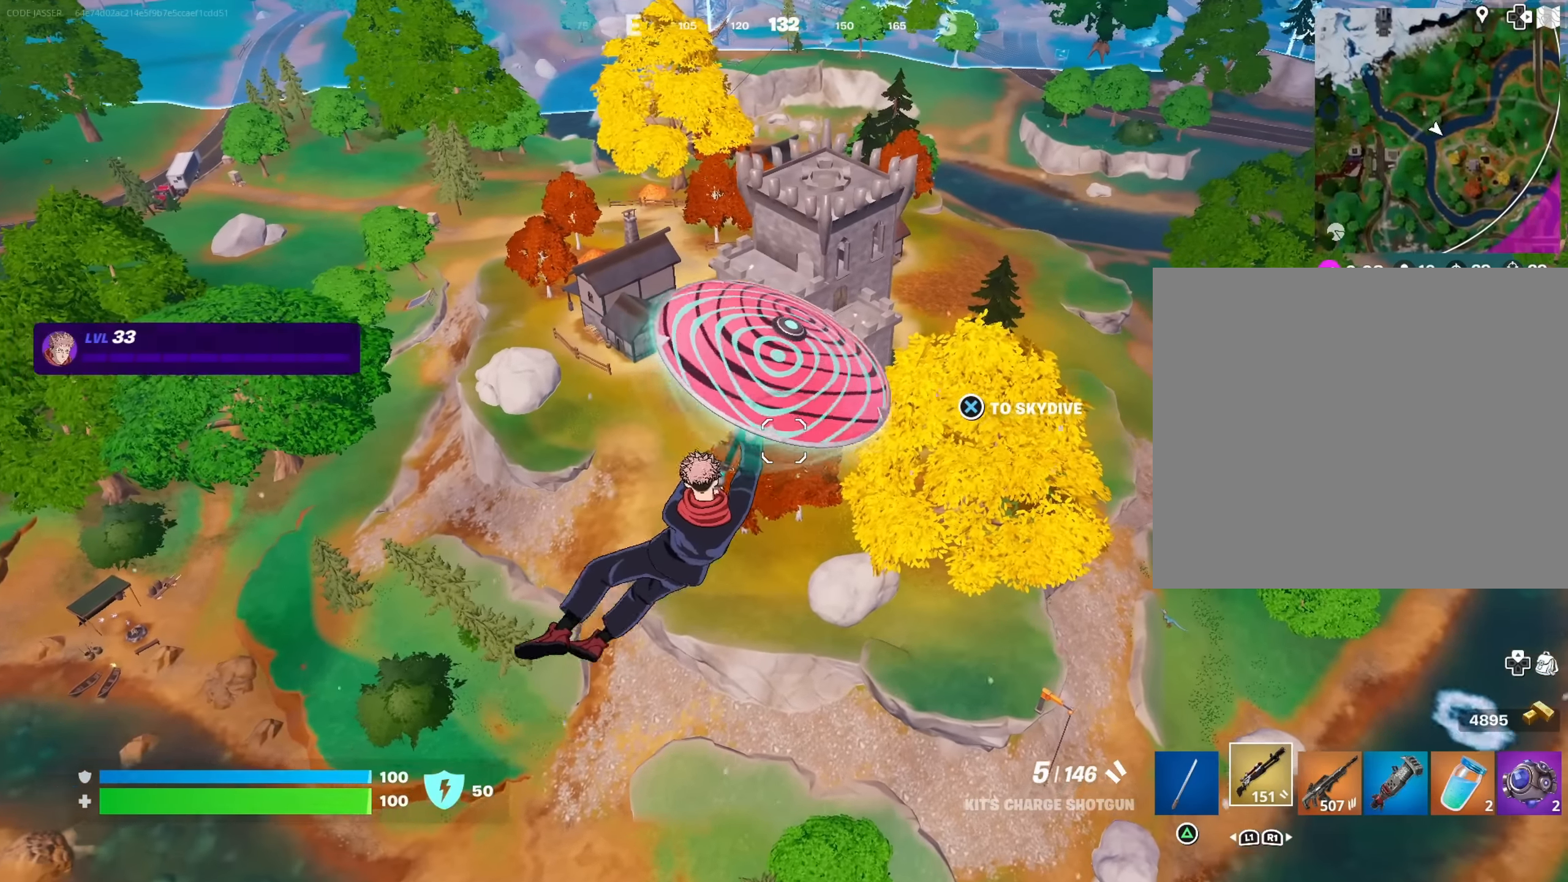
{"buttons": [], "left_stick": "up-right", "right_stick": "center", "events": []}
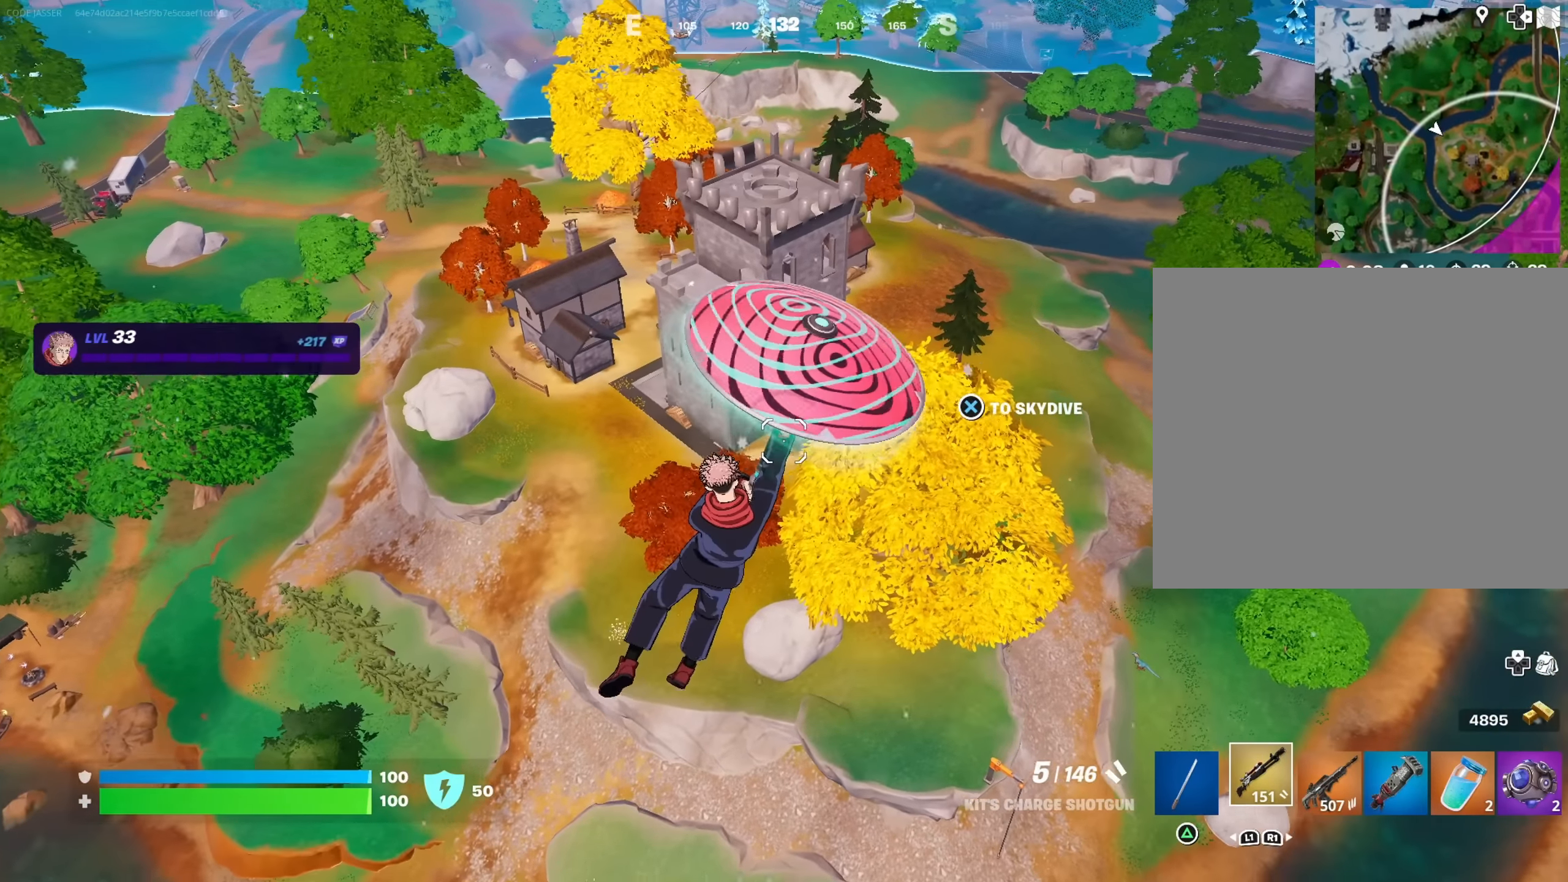
{"buttons": [], "left_stick": "up-right", "right_stick": "right", "events": [[316, "right_stick", "right"]]}
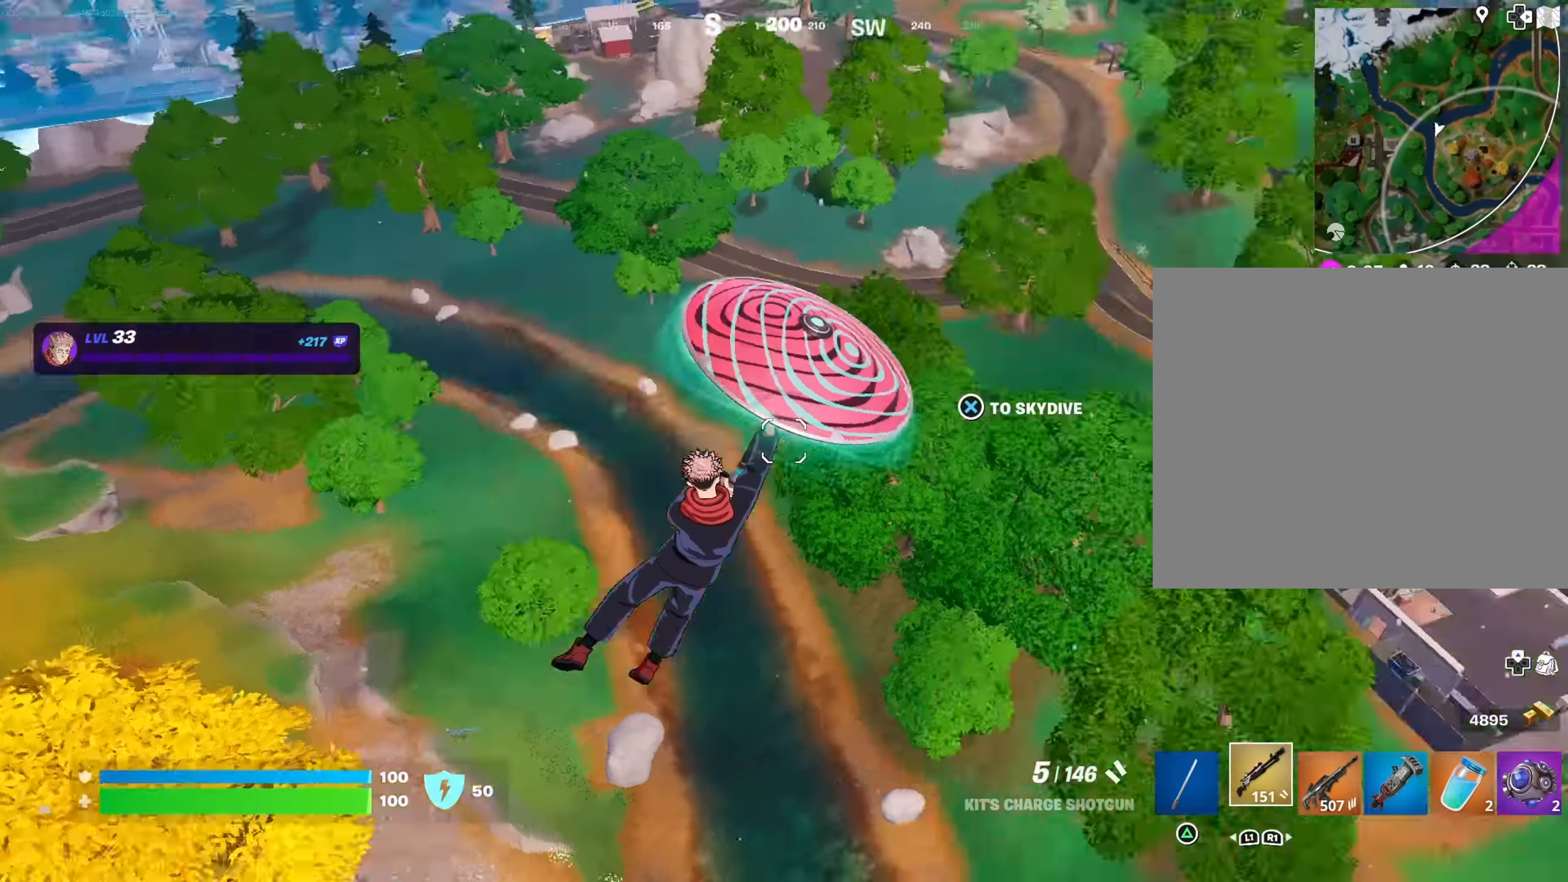
{"buttons": [], "left_stick": "up-right", "right_stick": "center", "events": [[83, "right_stick", "center"]]}
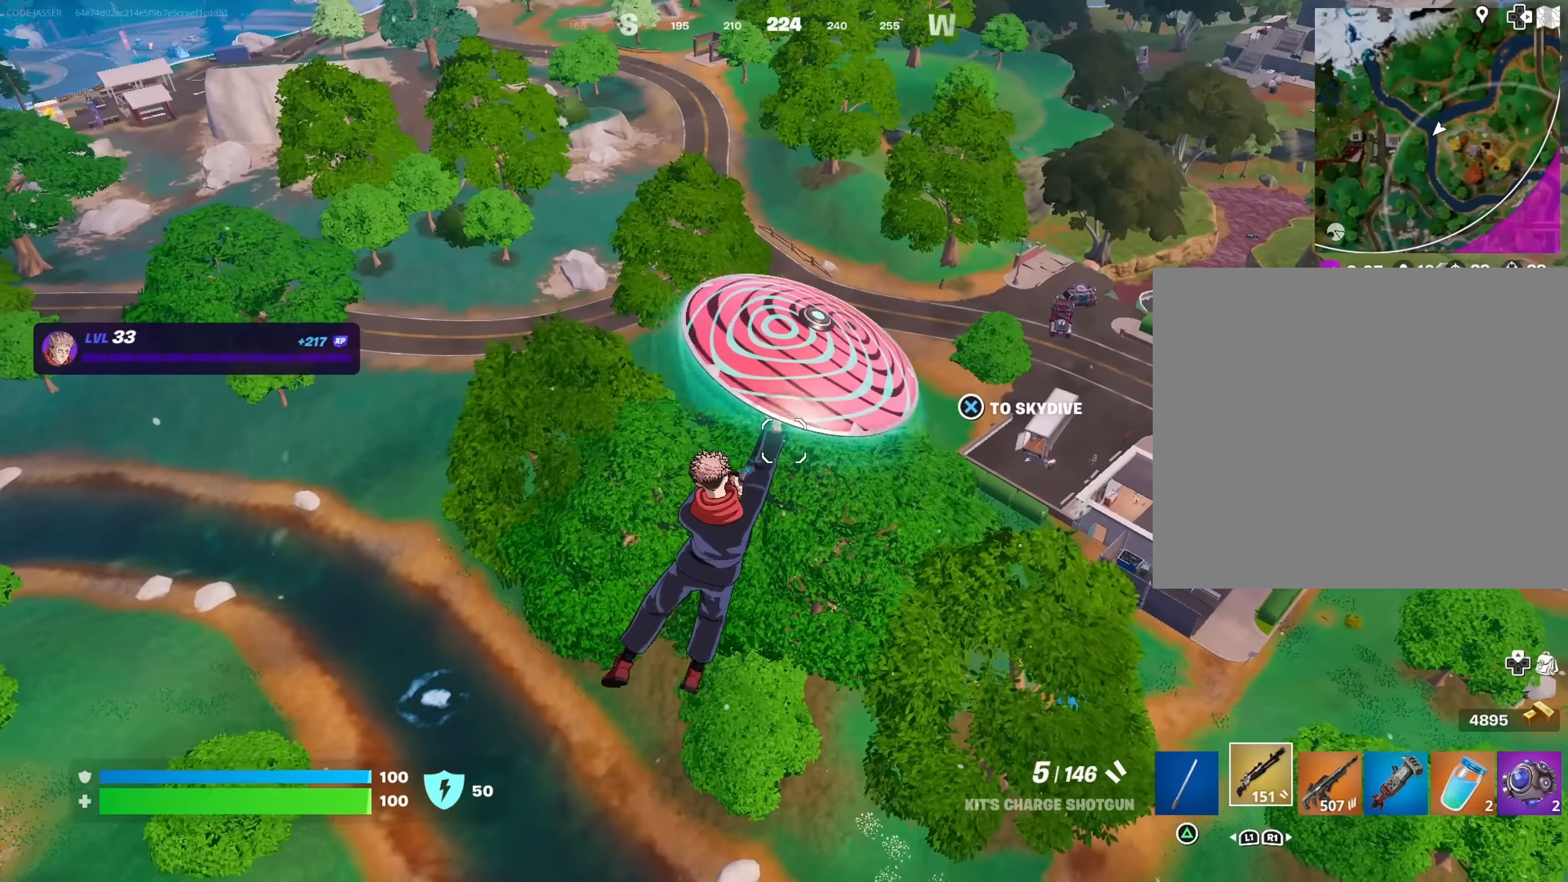
{"buttons": [], "left_stick": "up", "right_stick": "center", "events": [[233, "right_stick", "up-right"], [266, "left_stick", "up"], [366, "right_stick", "center"]]}
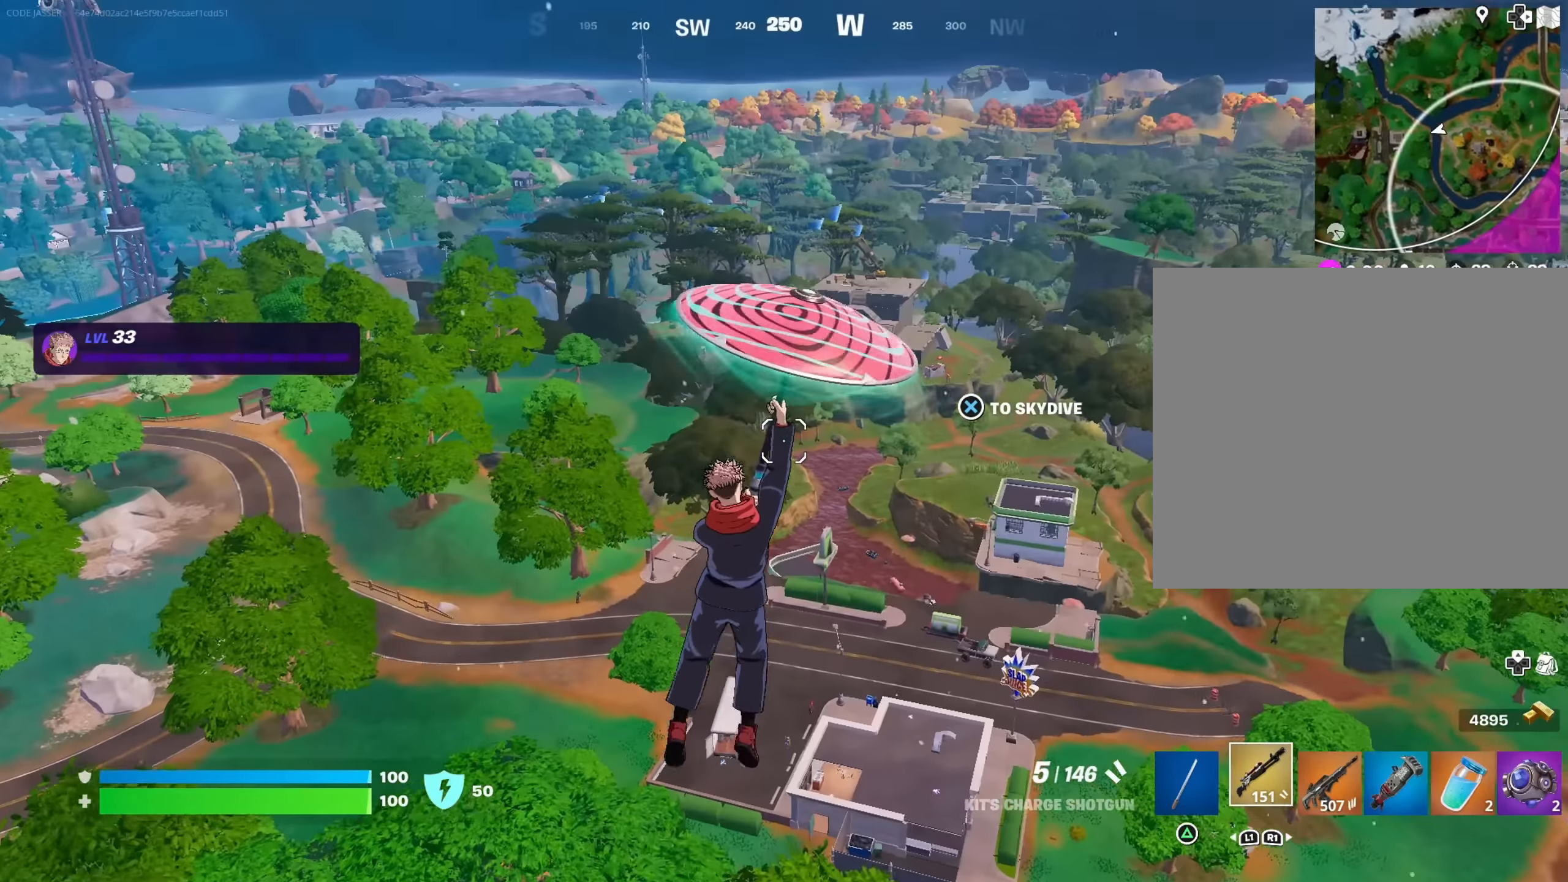
{"buttons": [], "left_stick": "up", "right_stick": "center", "events": []}